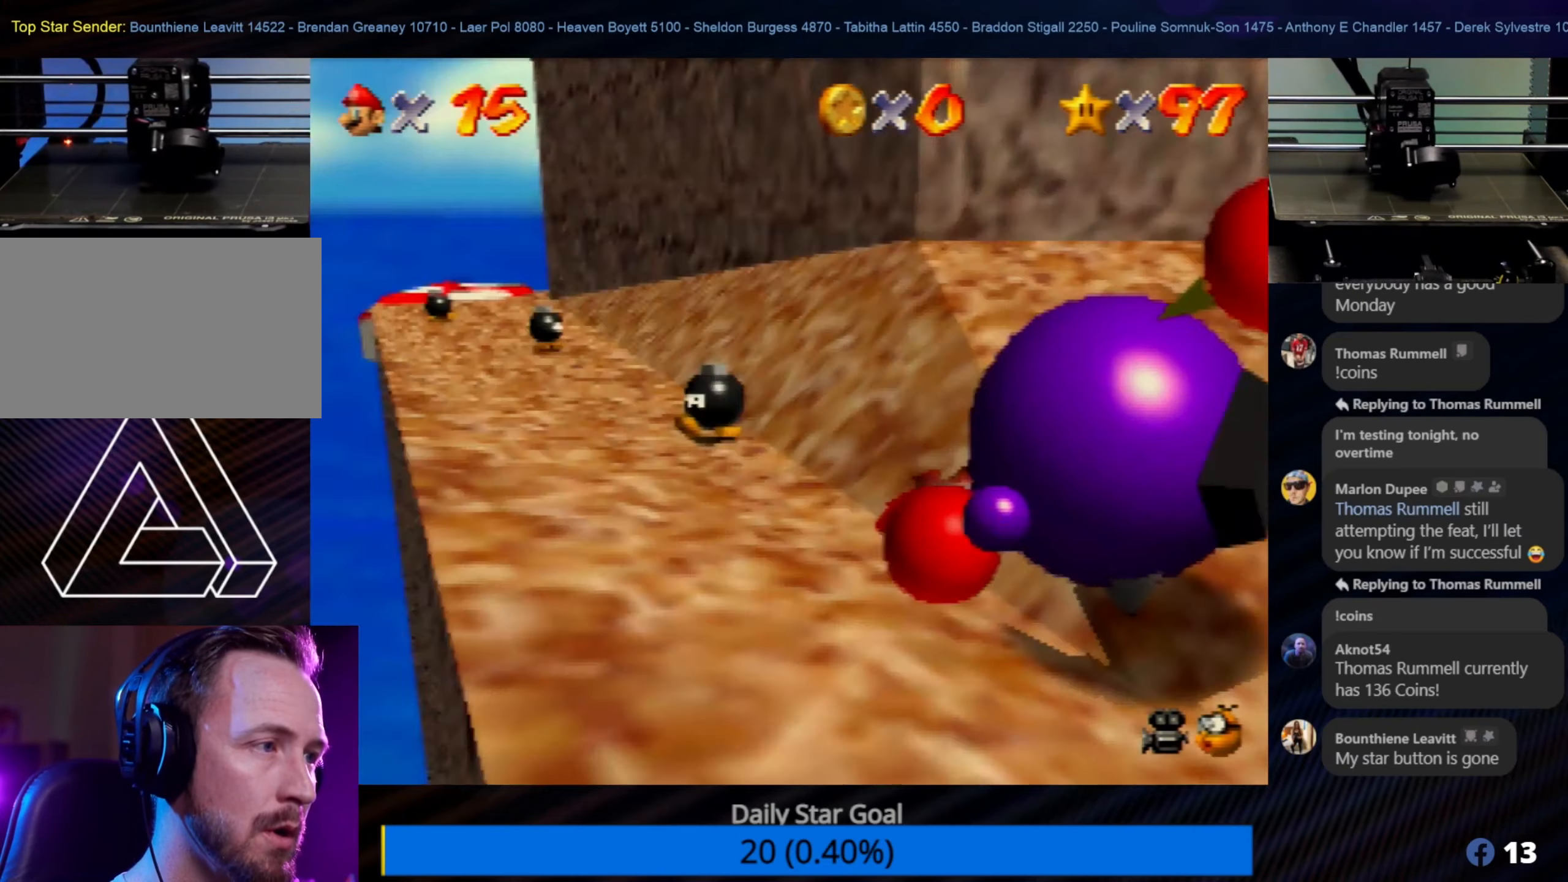
Gameplay with a controller (Nintendo layout); each line is a JSON object with the inputs held at the frame after it. "events" lists button and stick changes between this image and that frame as [ms after this image, input, new state], when the widget could be followed in between. Not read: L1 L3 R3.
{"buttons": [], "left_stick": "down-right", "events": [[67, "C_RIGHT", "up"], [100, "left_stick", "down"], [134, "C_RIGHT", "down"], [200, "C_RIGHT", "up"], [367, "left_stick", "right"], [500, "left_stick", "down-right"]]}
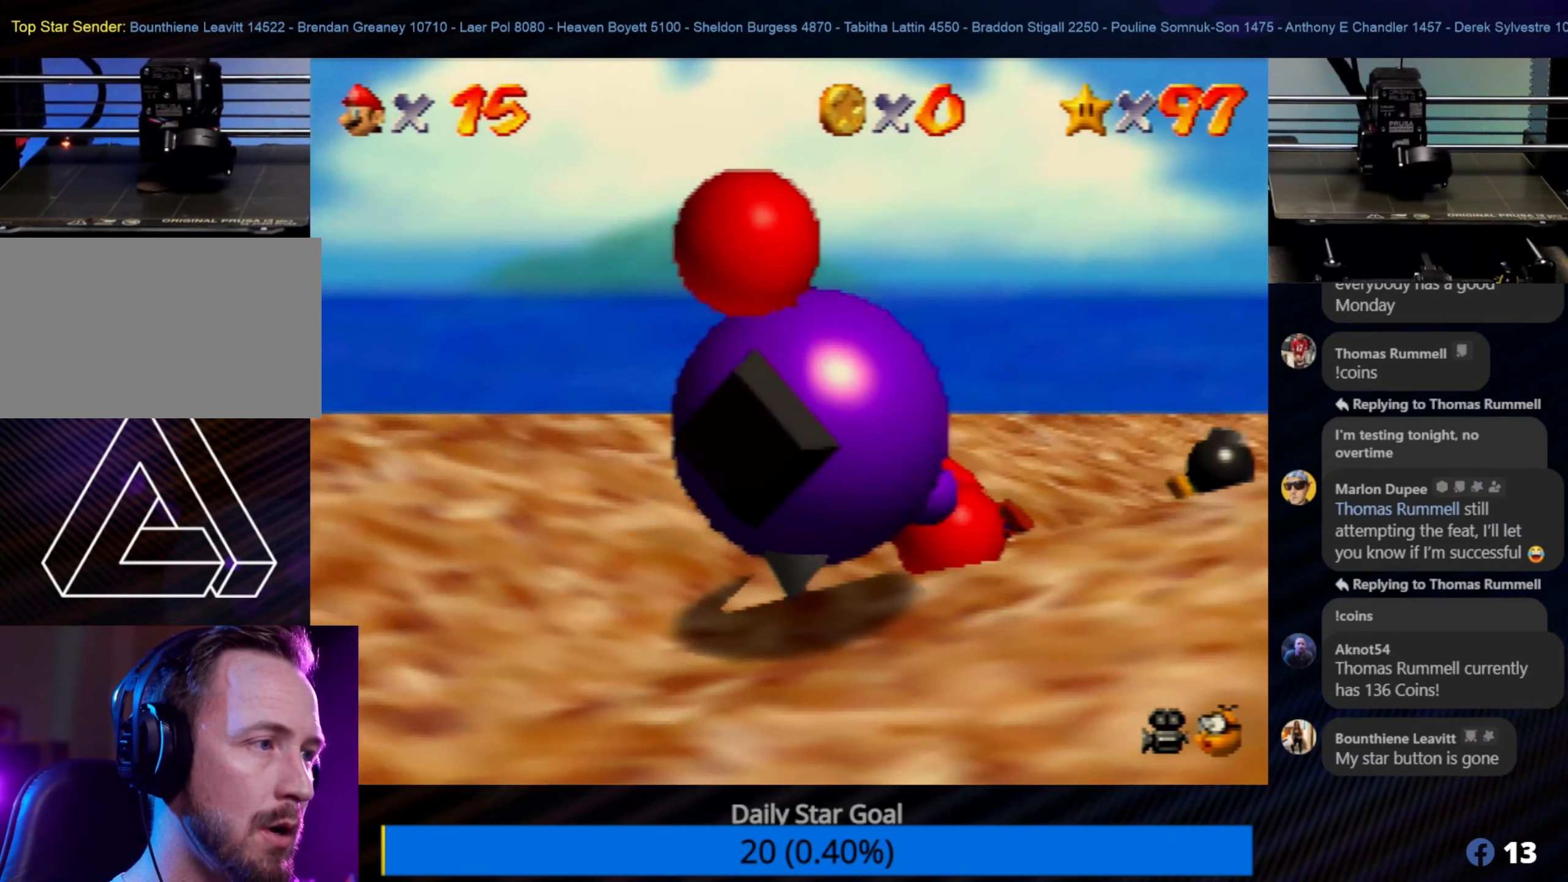
{"buttons": [], "left_stick": "right", "events": [[100, "A", "down"], [267, "A", "up"], [300, "A", "down"], [367, "left_stick", "right"], [400, "A", "up"]]}
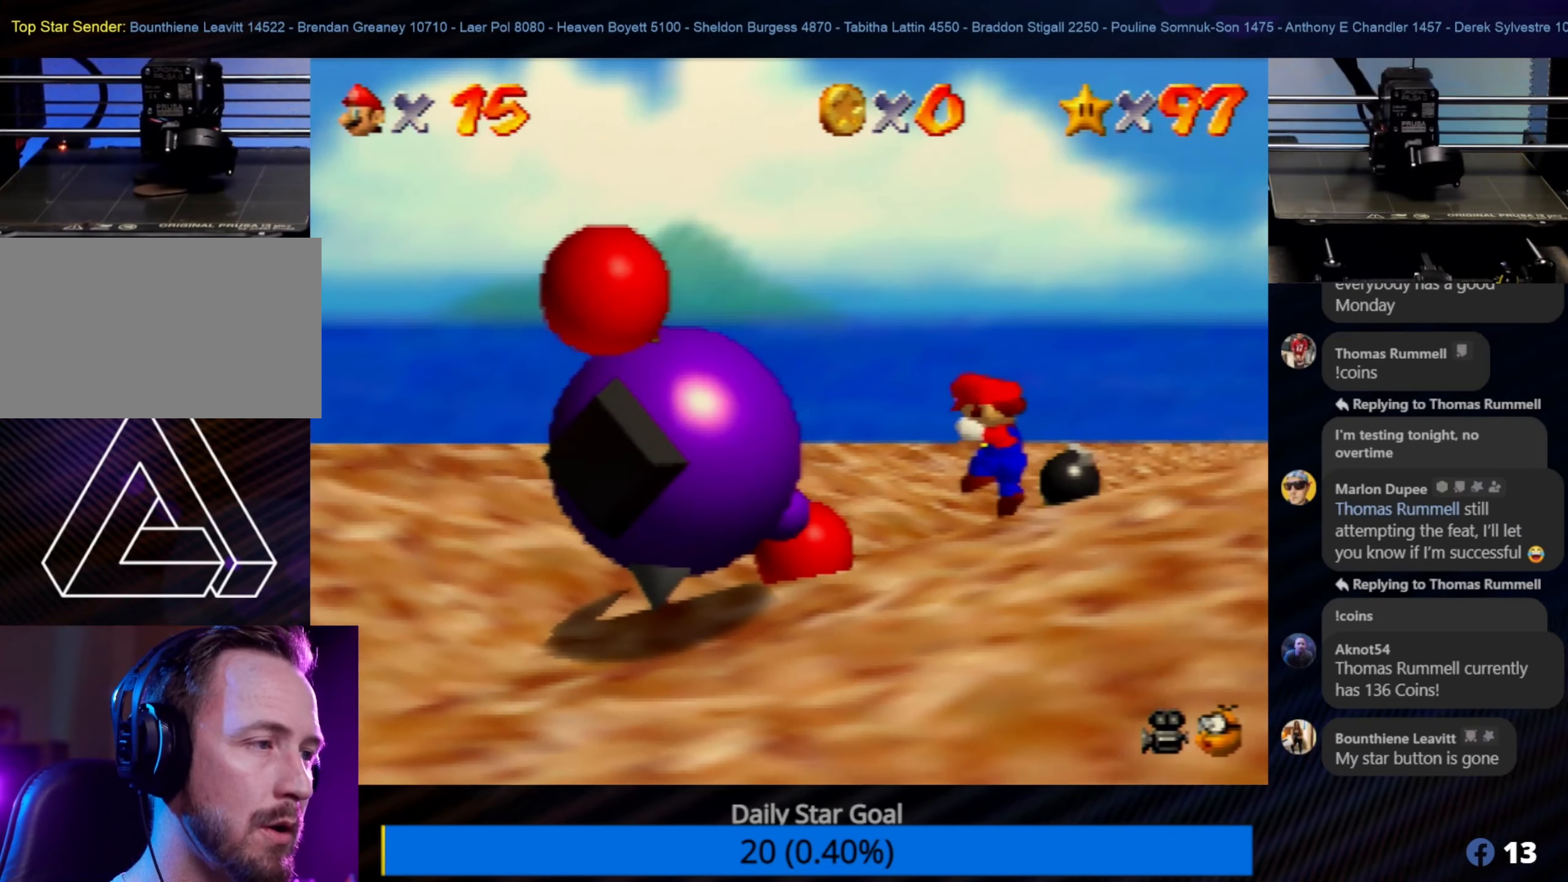
{"buttons": [], "left_stick": "down-right", "events": [[467, "left_stick", "down-right"]]}
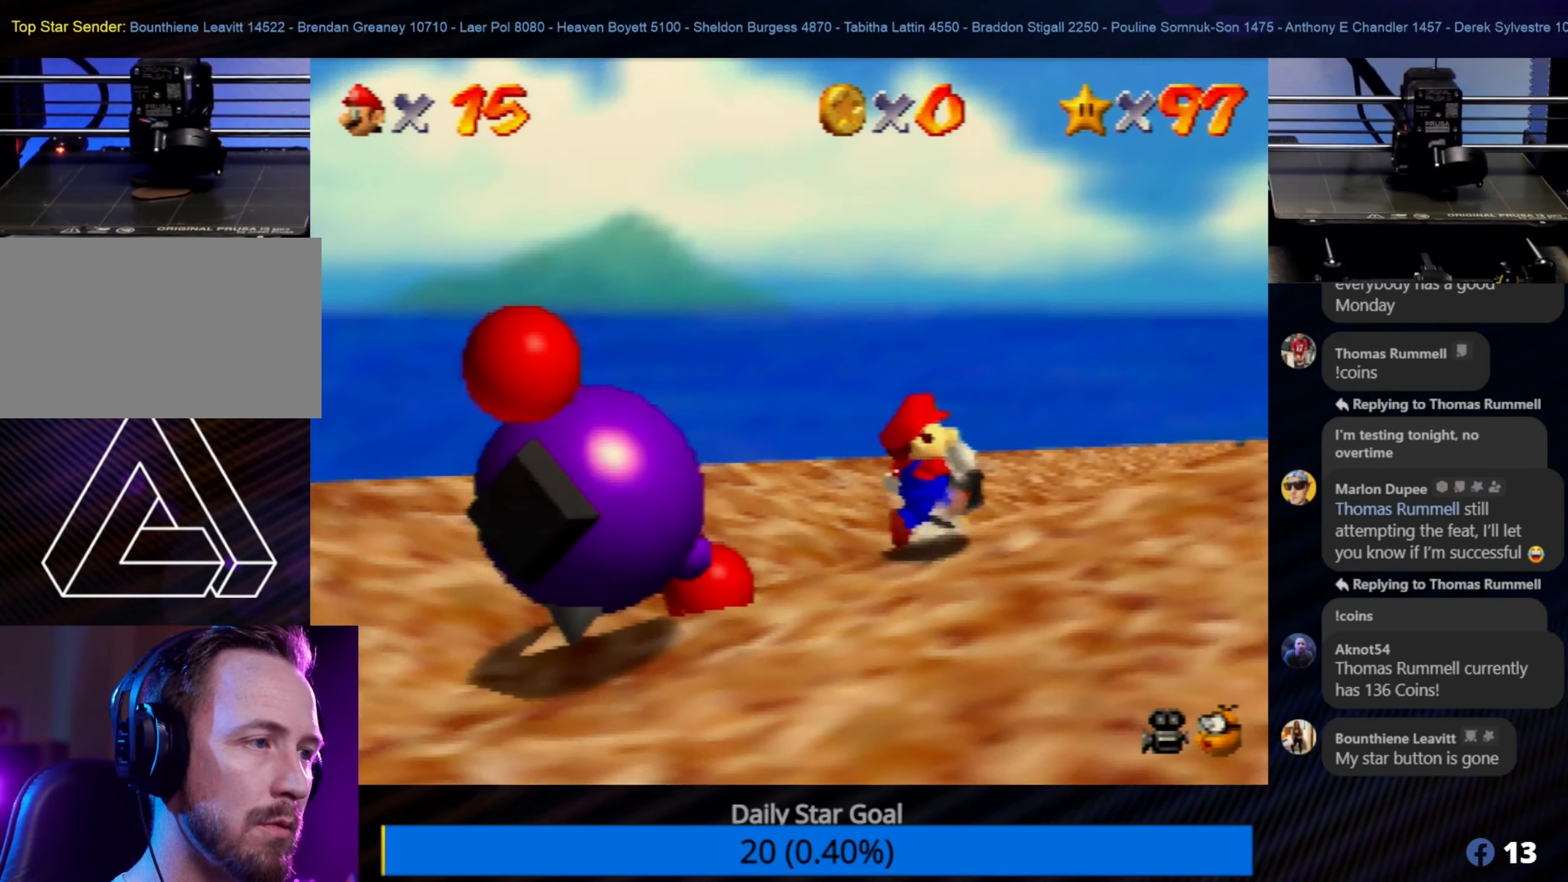
{"buttons": [], "left_stick": "up-right", "events": [[50, "C_LEFT", "down"], [184, "C_LEFT", "up"], [284, "C_LEFT", "down"], [367, "C_LEFT", "up"], [434, "left_stick", "up-right"]]}
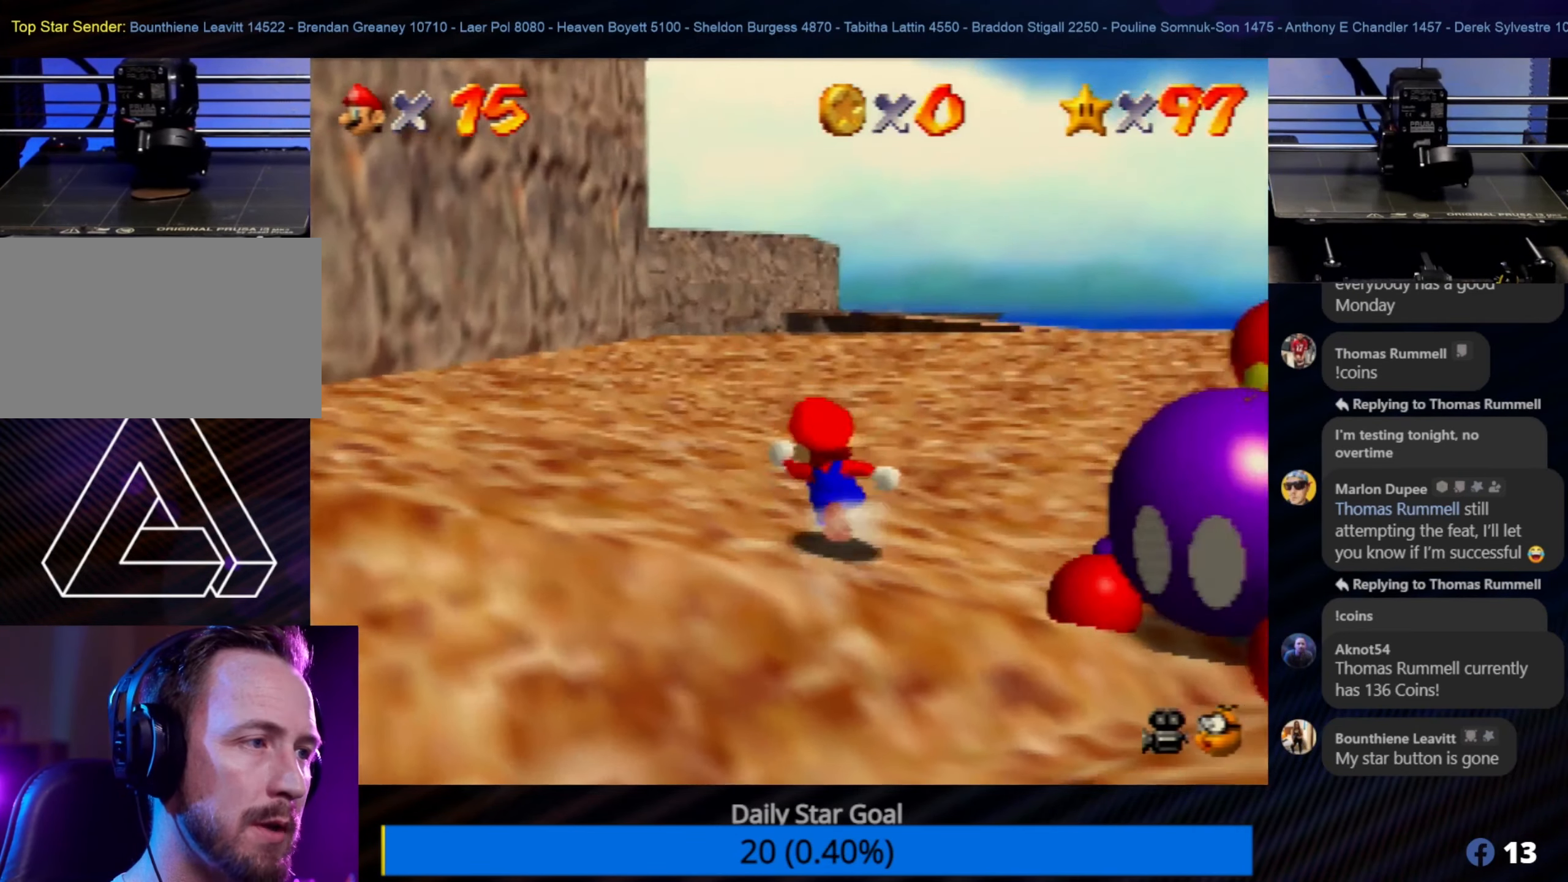
{"buttons": [], "left_stick": "up", "events": [[67, "left_stick", "up"], [217, "left_stick", "up-left"], [434, "left_stick", "up"]]}
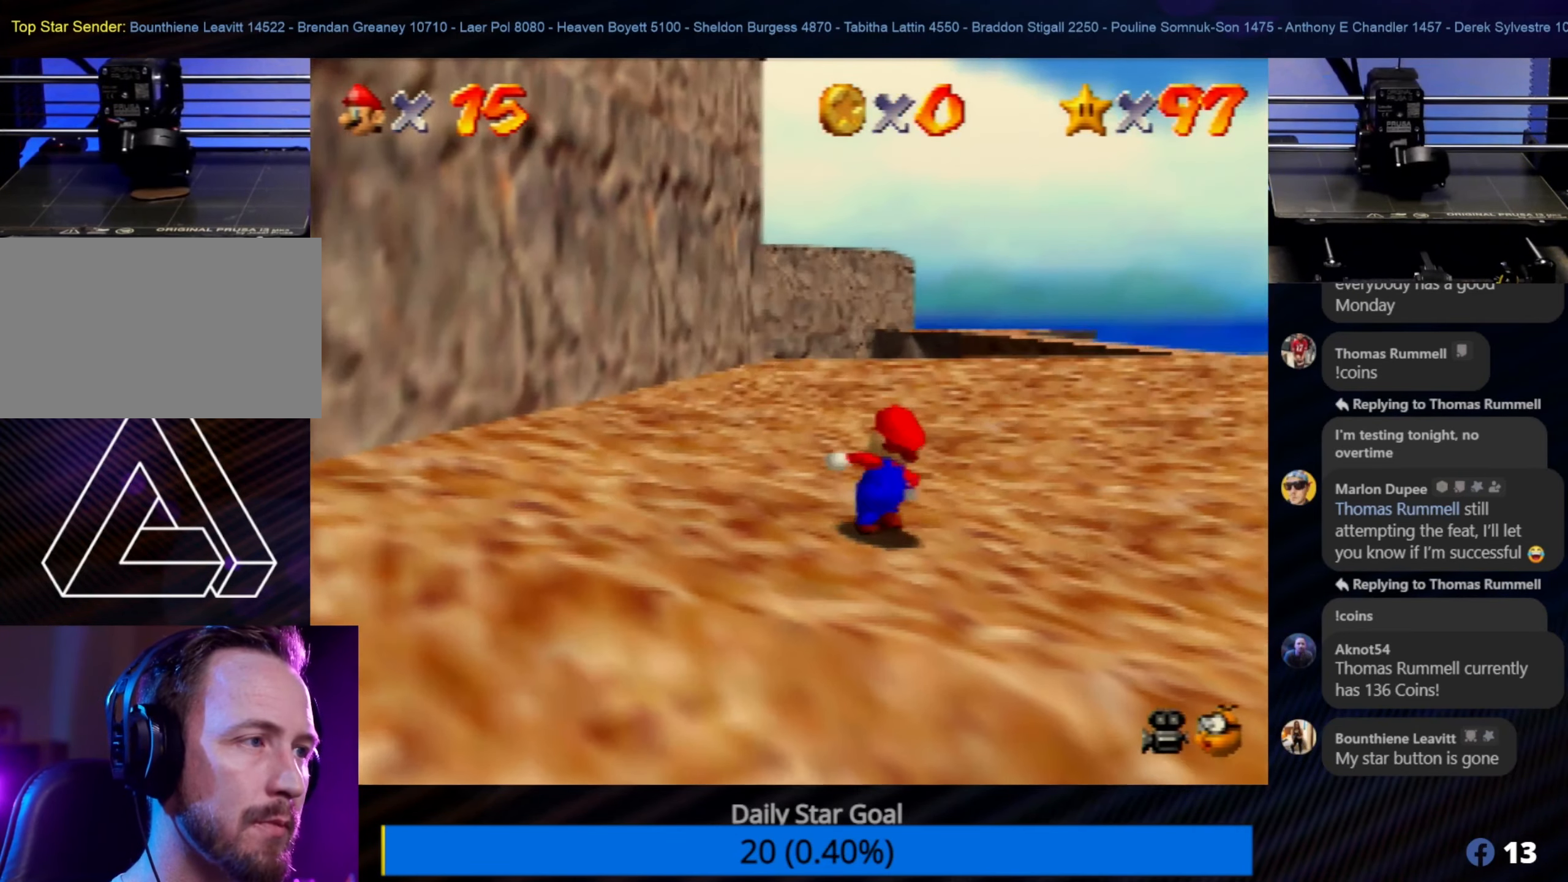
{"buttons": [], "left_stick": "up-right", "events": [[17, "left_stick", "up-right"]]}
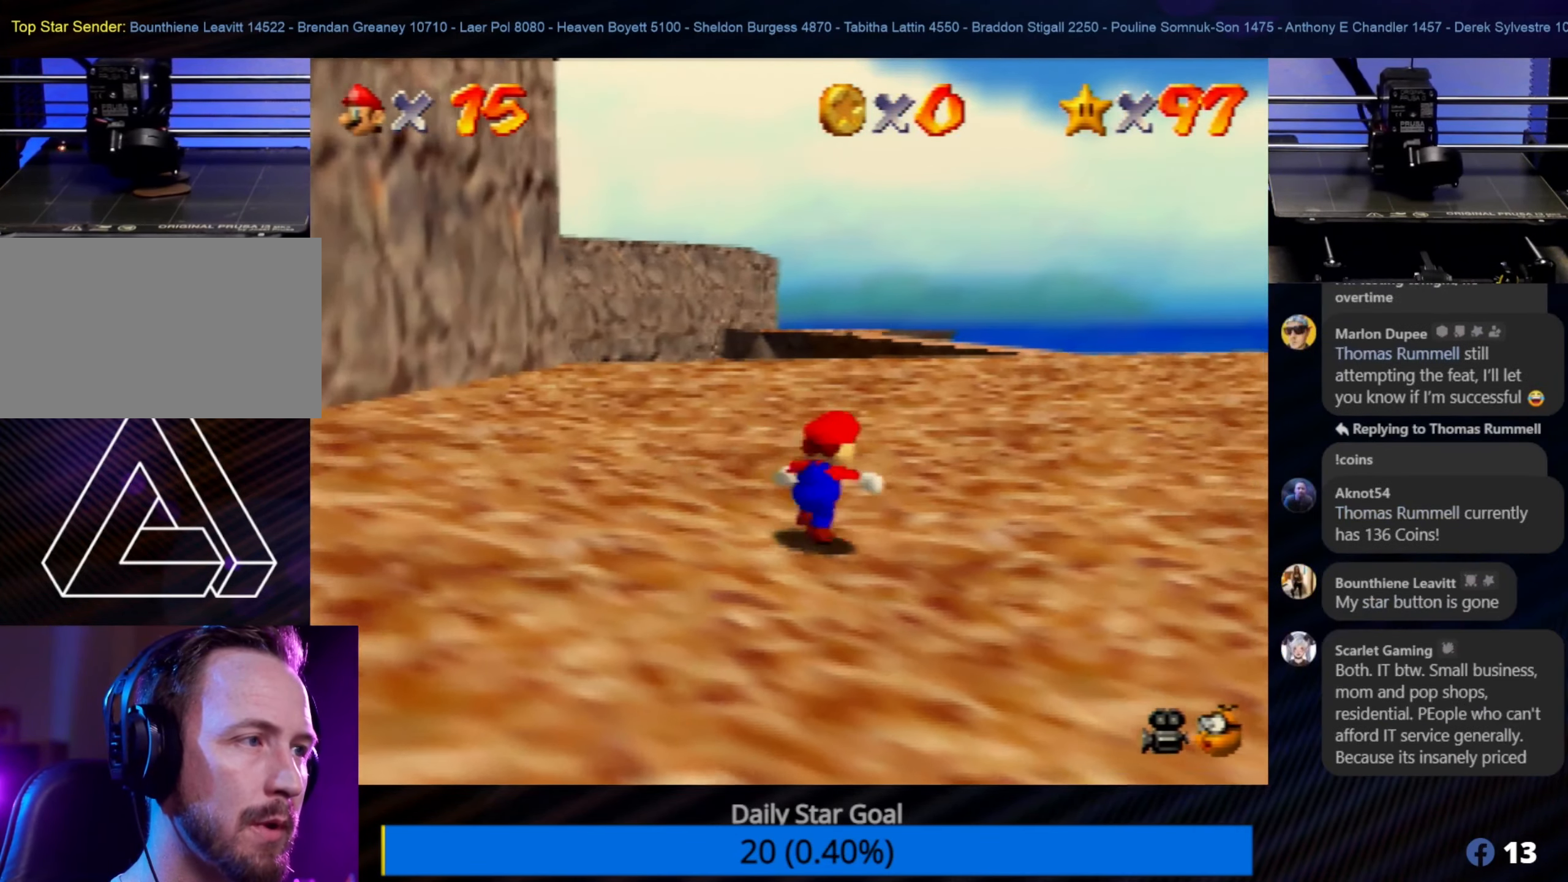
{"buttons": [], "left_stick": "up-right", "events": [[17, "C_RIGHT", "down"], [67, "C_RIGHT", "up"]]}
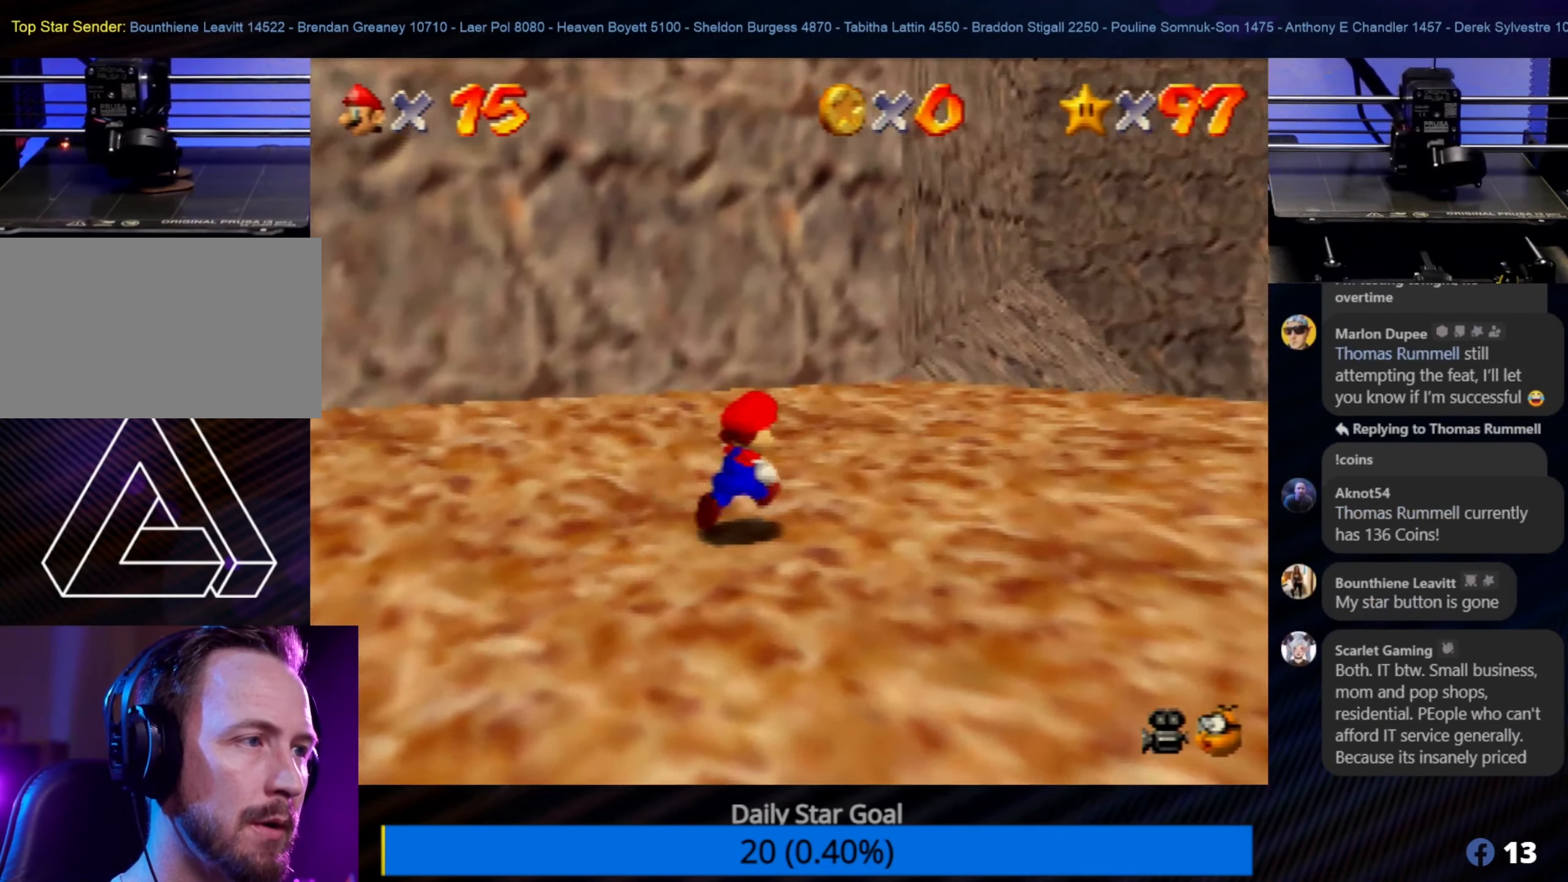
{"buttons": [], "left_stick": "right", "events": [[50, "left_stick", "right"], [67, "C_LEFT", "down"], [184, "C_LEFT", "up"]]}
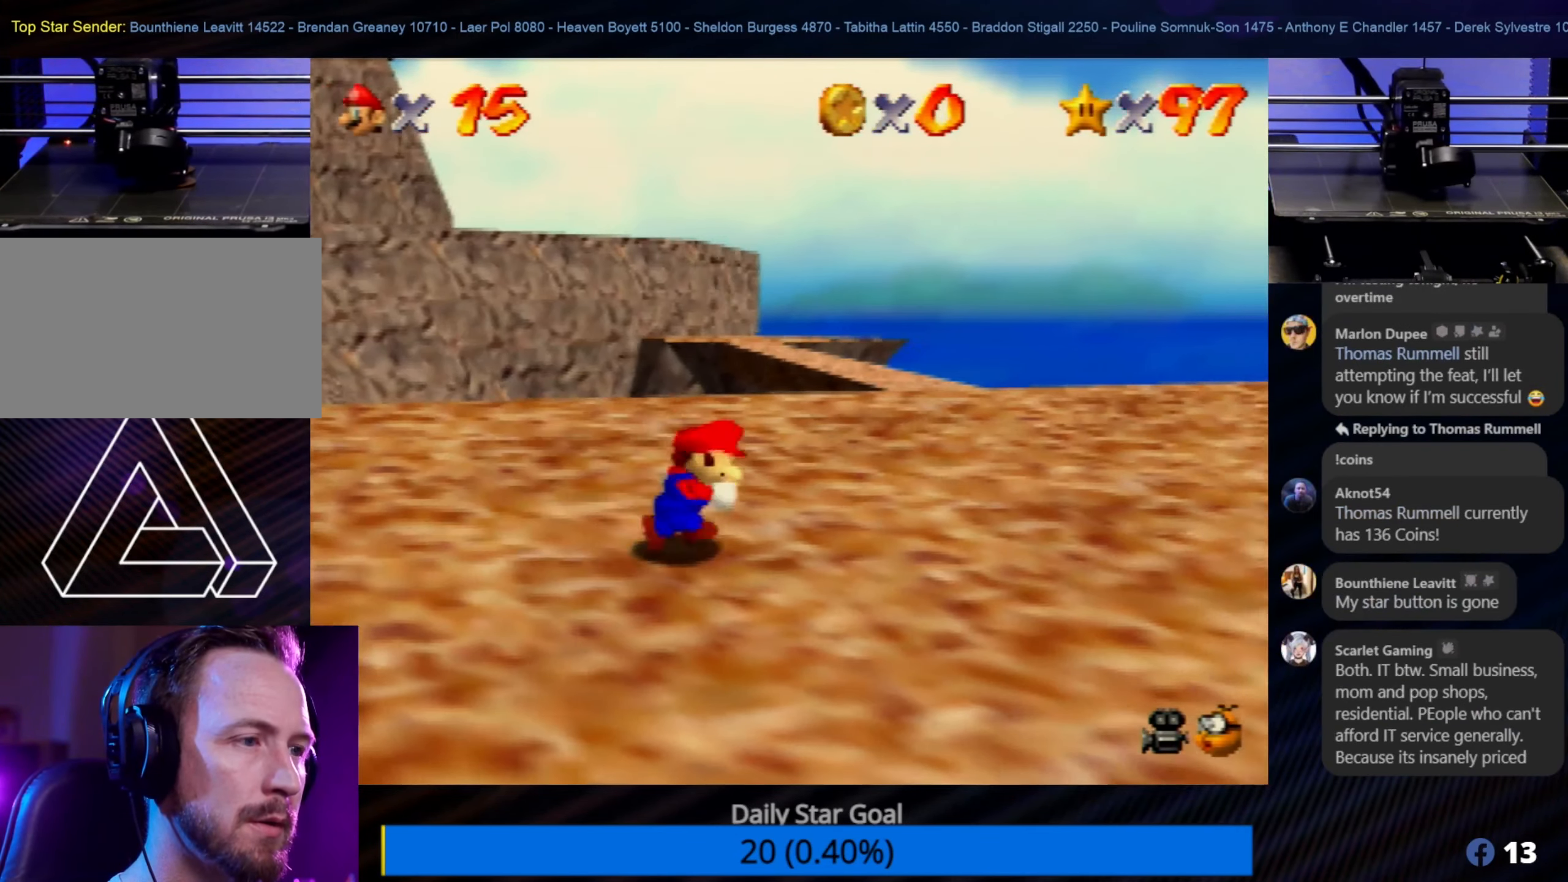
{"buttons": [], "left_stick": "up-right", "events": [[100, "left_stick", "up-right"]]}
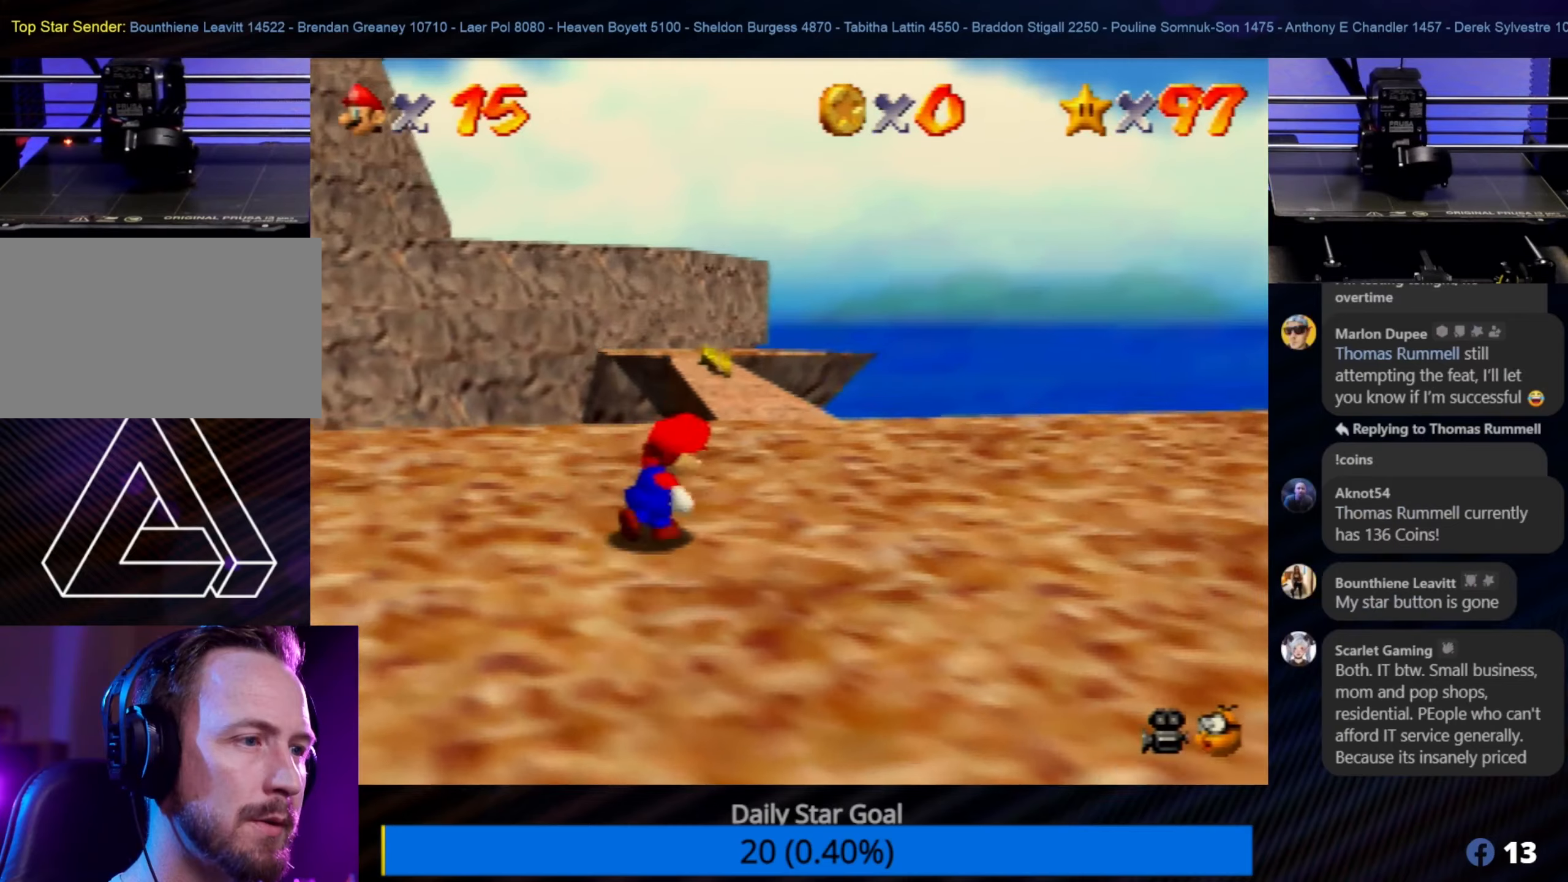
{"buttons": [], "left_stick": "center", "events": [[16, "left_stick", "right"], [183, "left_stick", "up-right"], [316, "left_stick", "up"], [450, "left_stick", "center"]]}
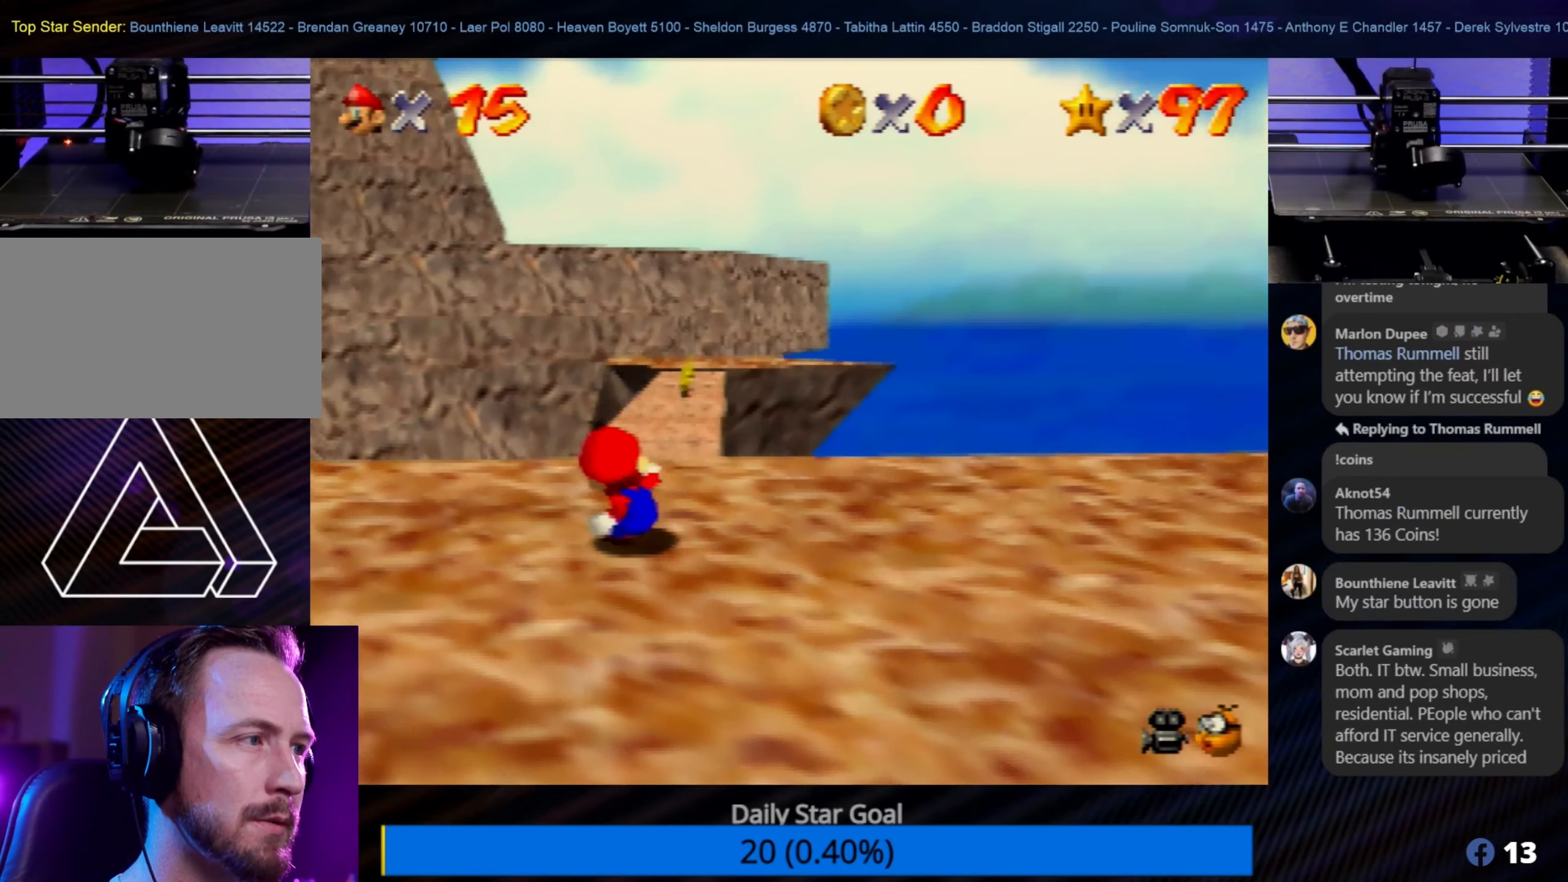
{"buttons": [], "left_stick": "up", "events": [[216, "left_stick", "up"]]}
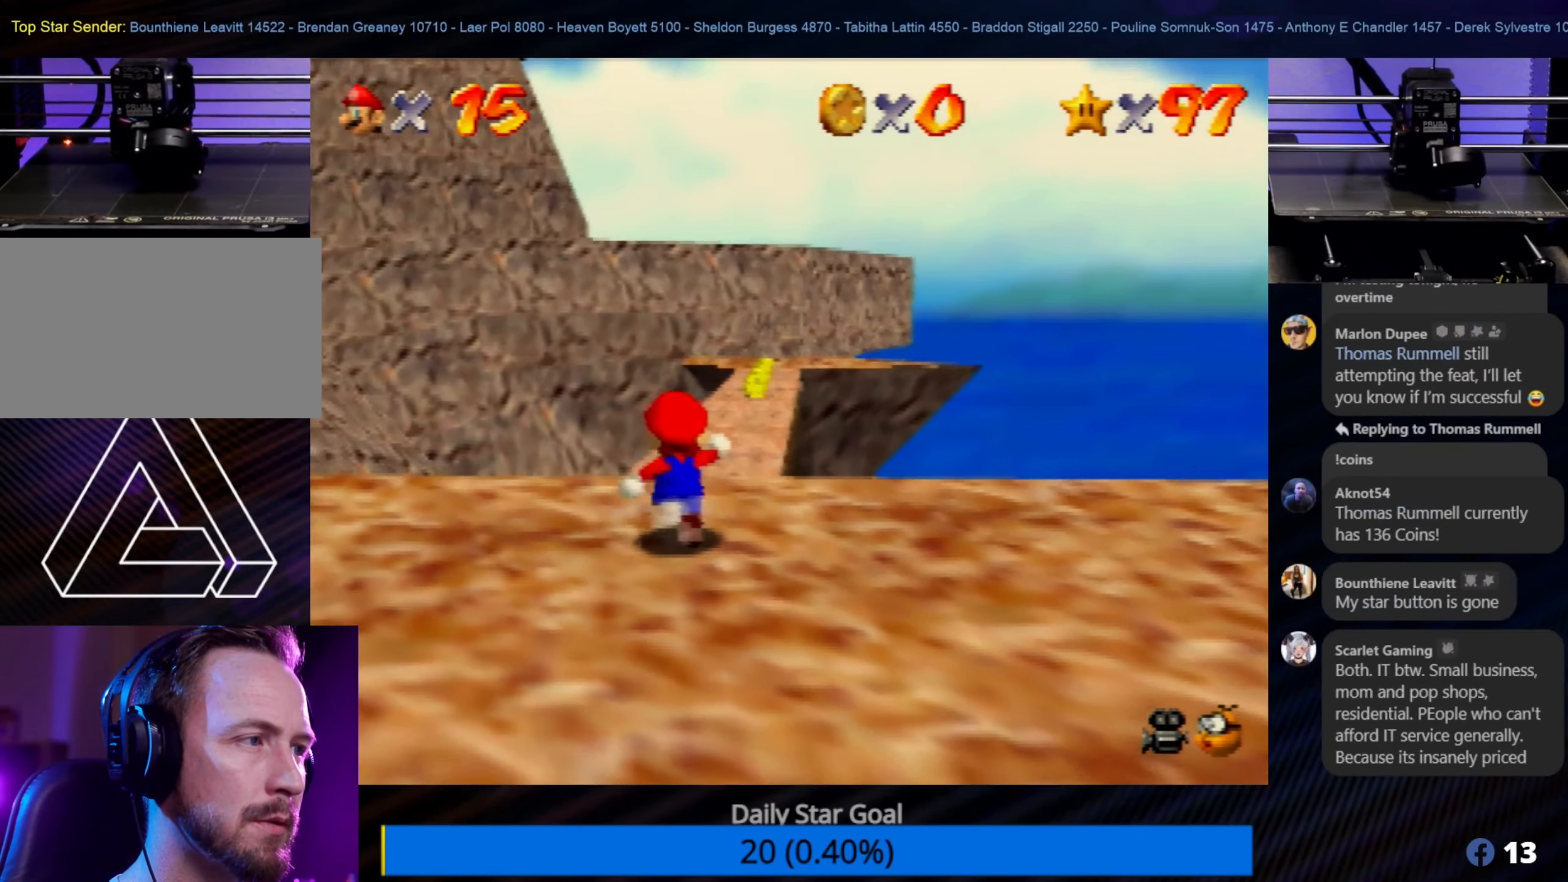
{"buttons": [], "left_stick": "up", "events": []}
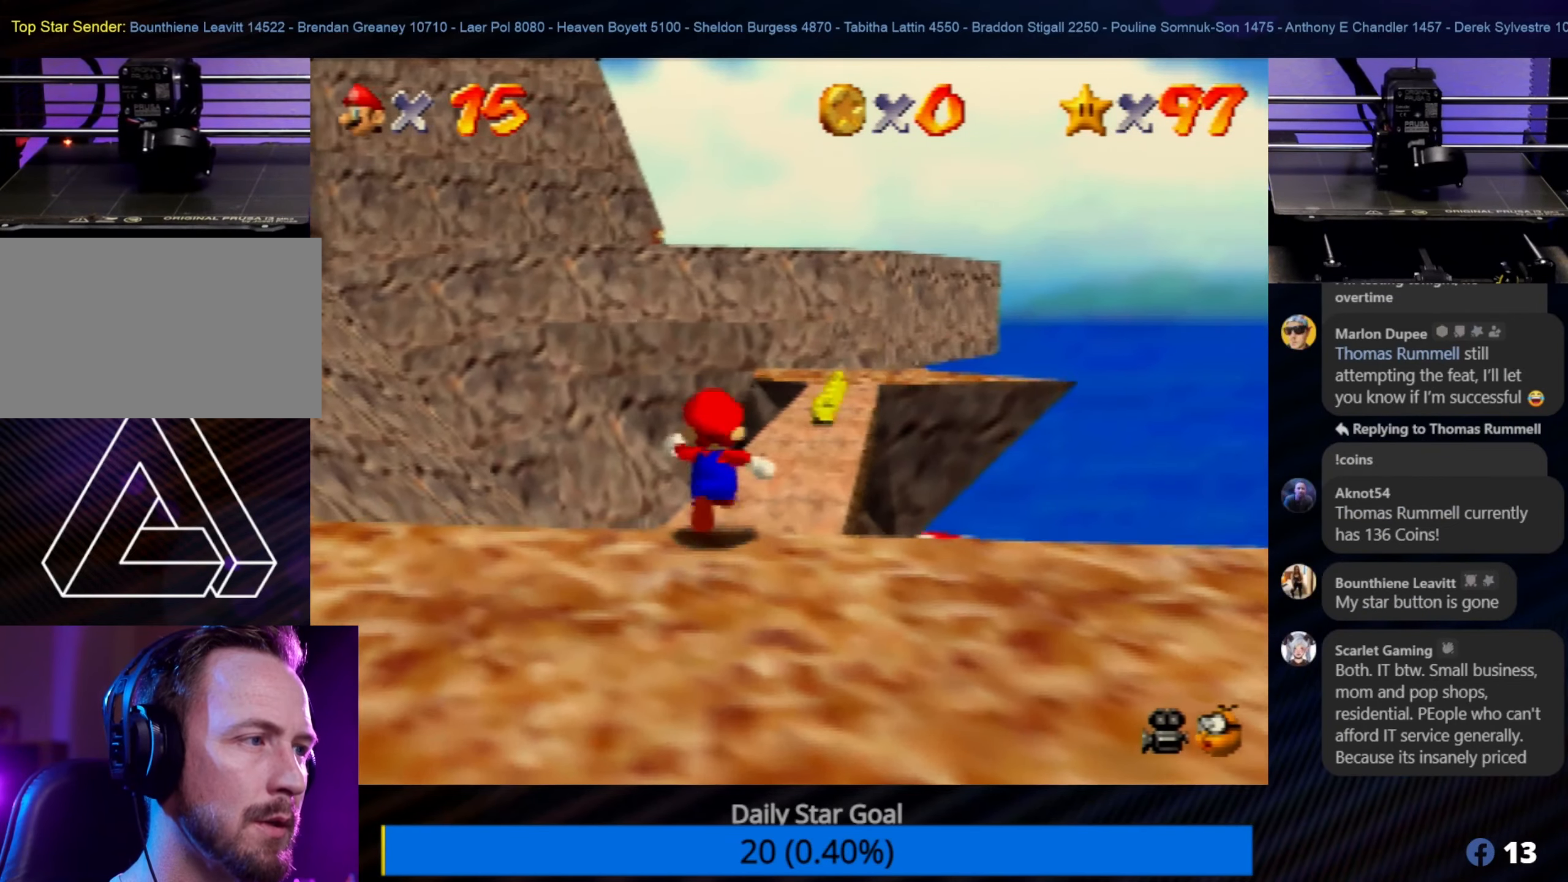
{"buttons": [], "left_stick": "up-right", "events": [[216, "left_stick", "up-right"]]}
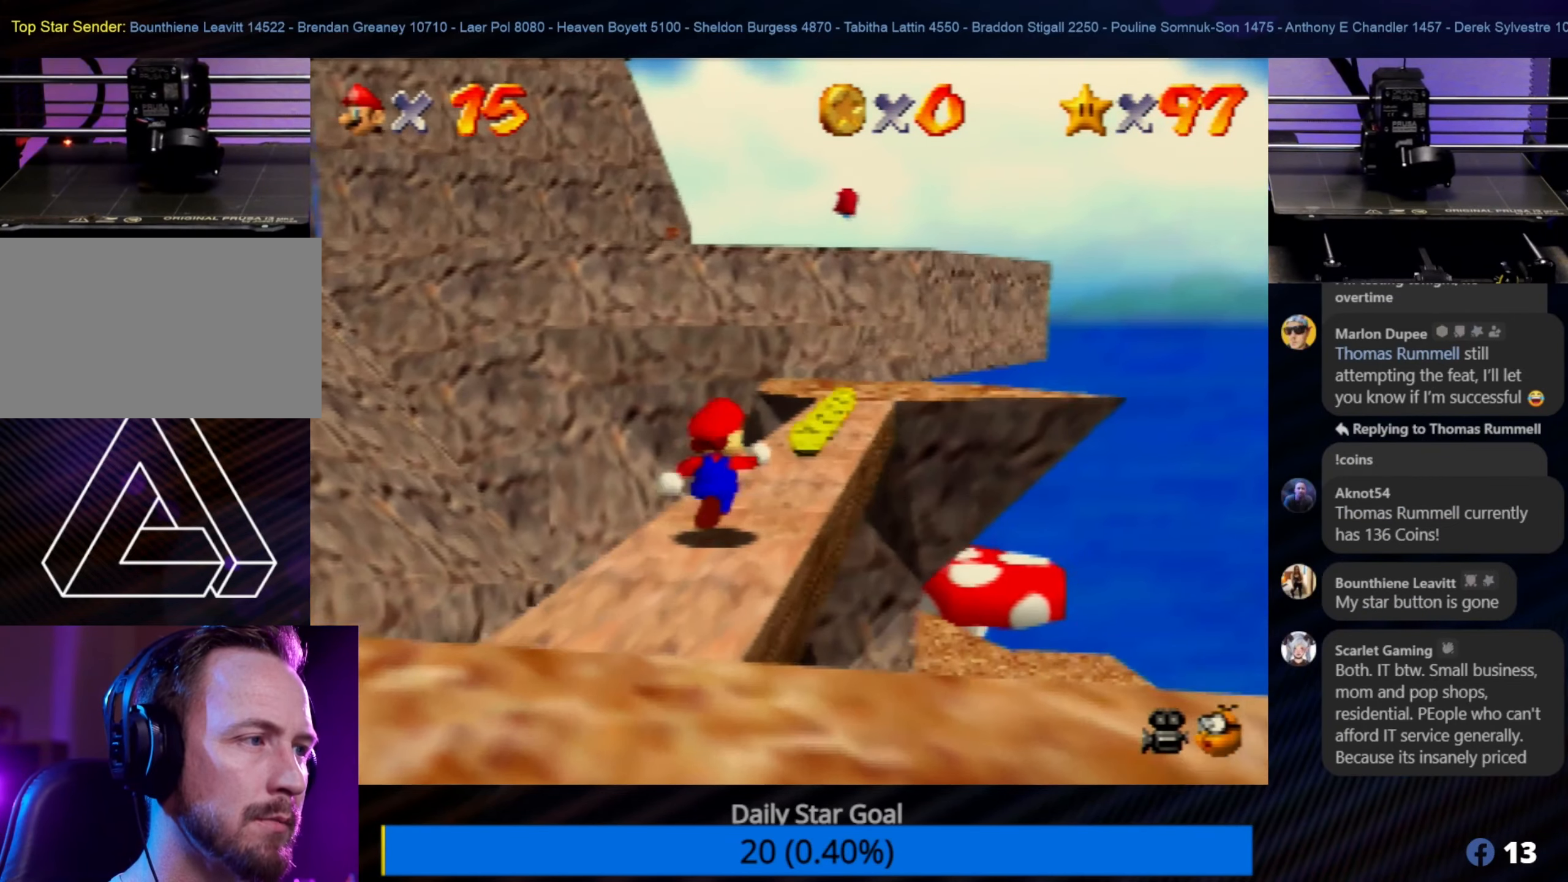
{"buttons": [], "left_stick": "up-right", "events": []}
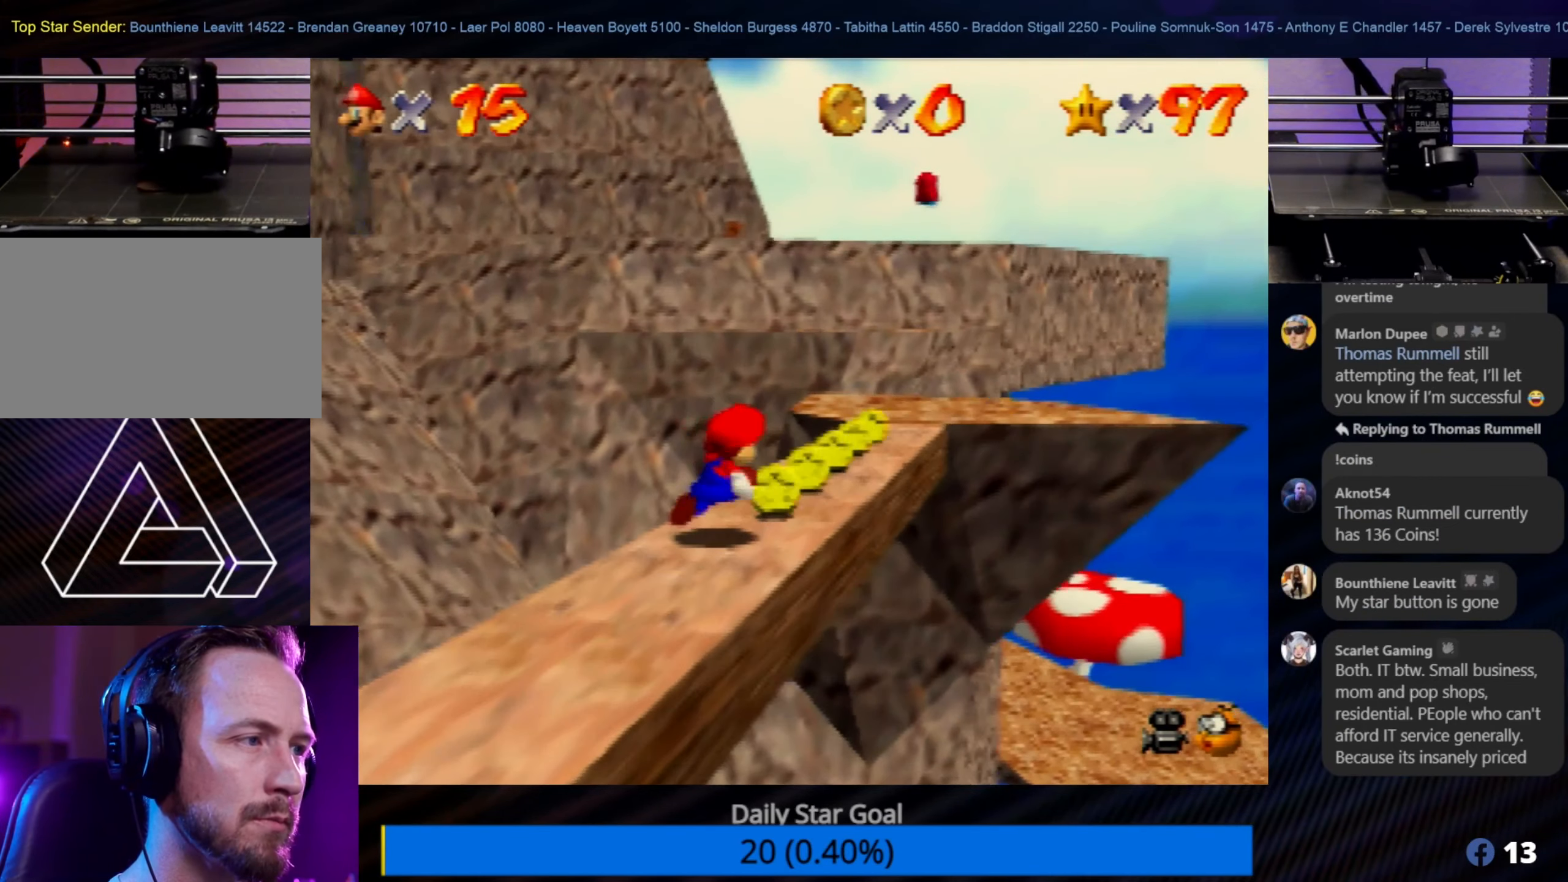
{"buttons": [], "left_stick": "up-right", "events": []}
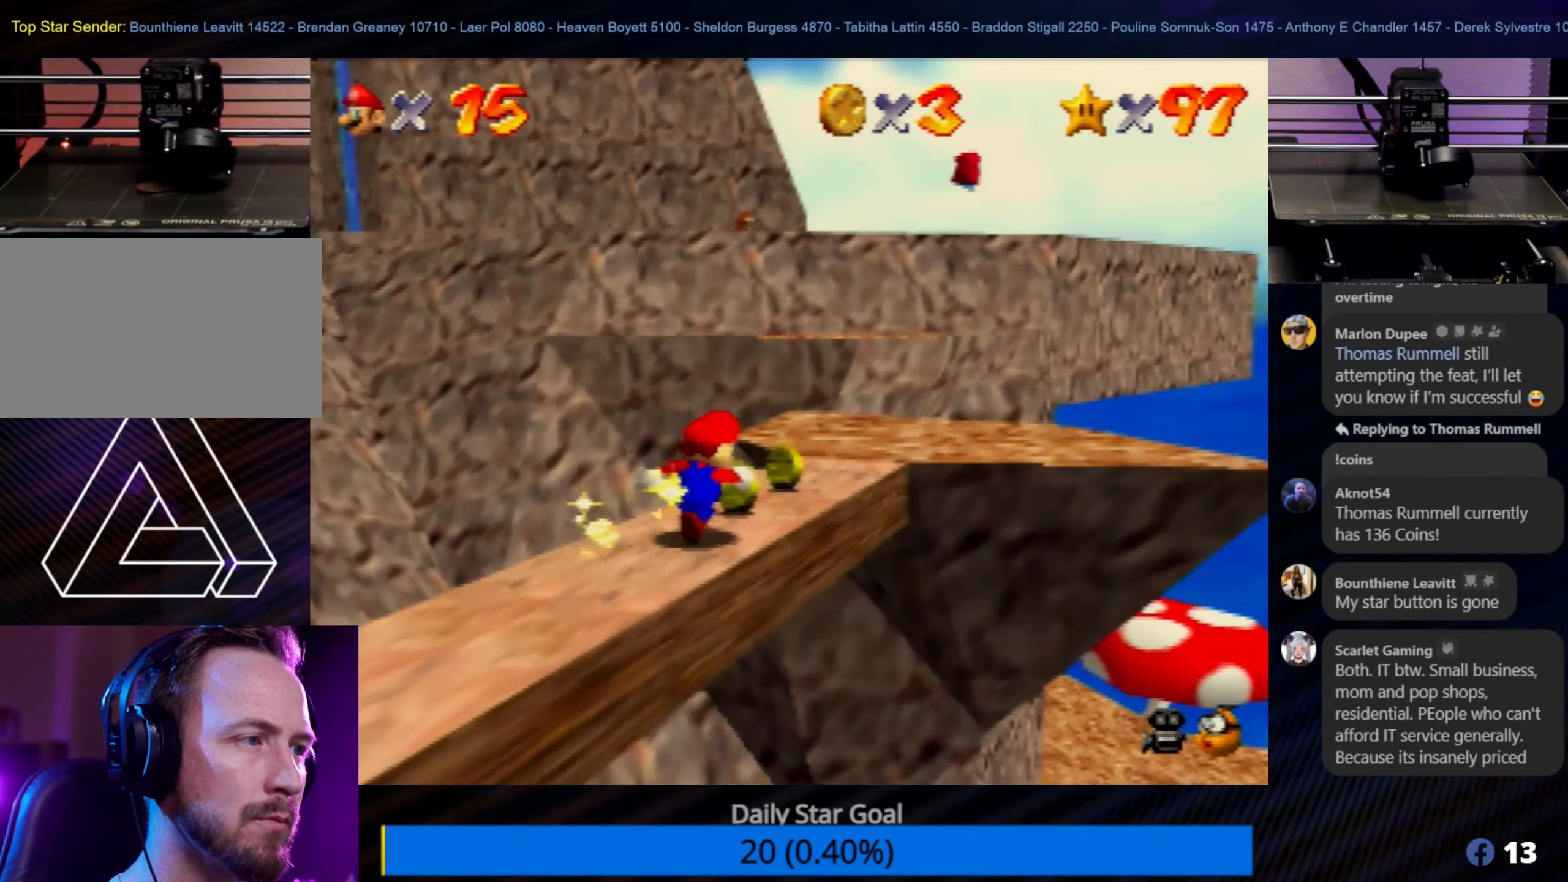
{"buttons": [], "left_stick": "up-right", "events": []}
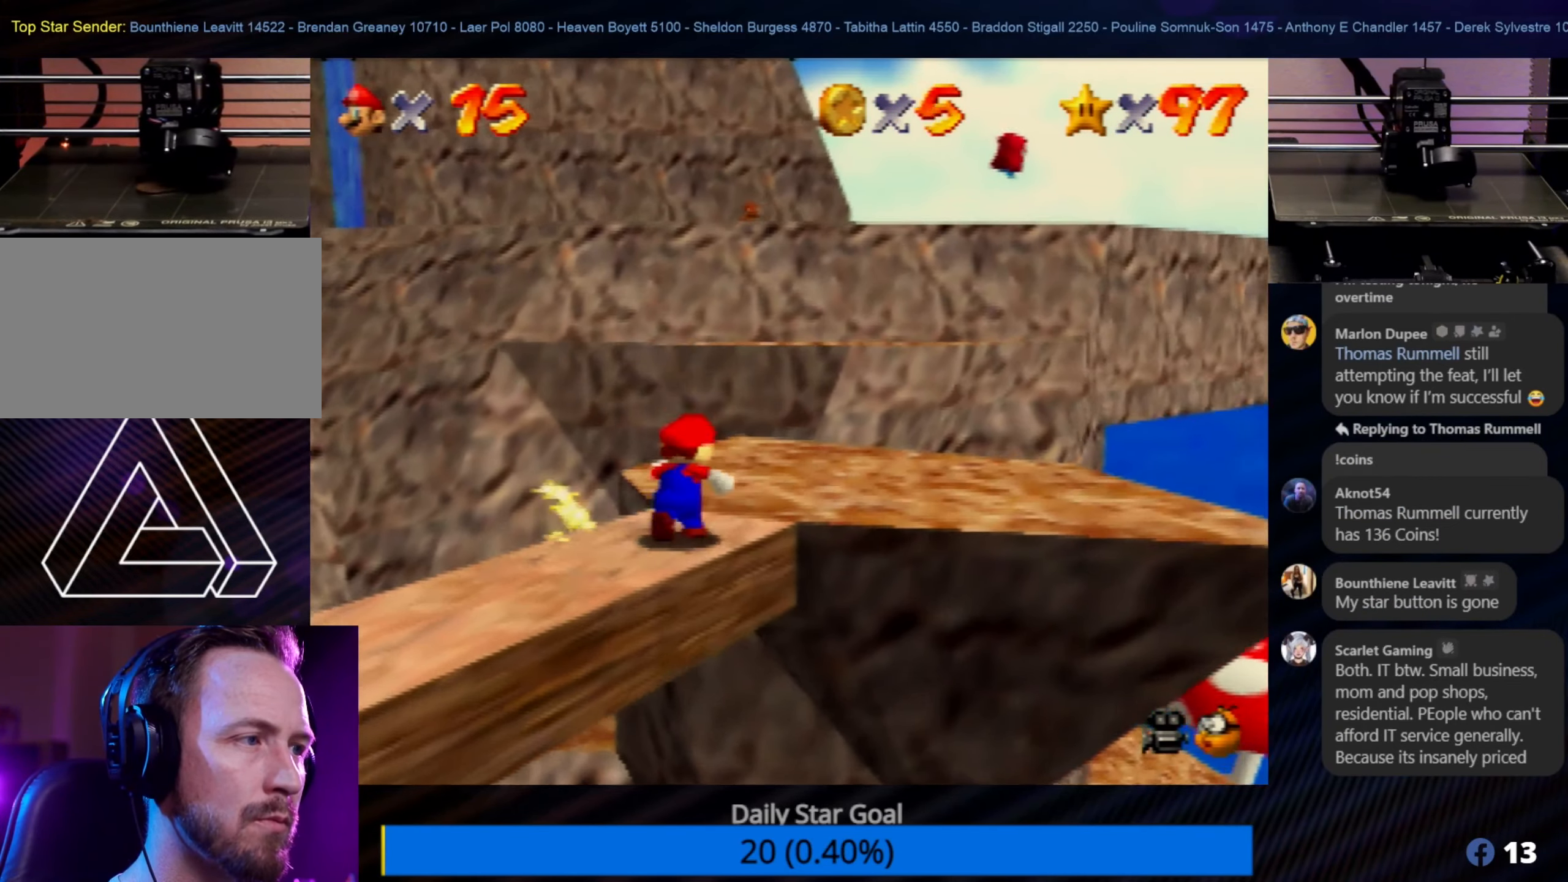
{"buttons": [], "left_stick": "up-right", "events": []}
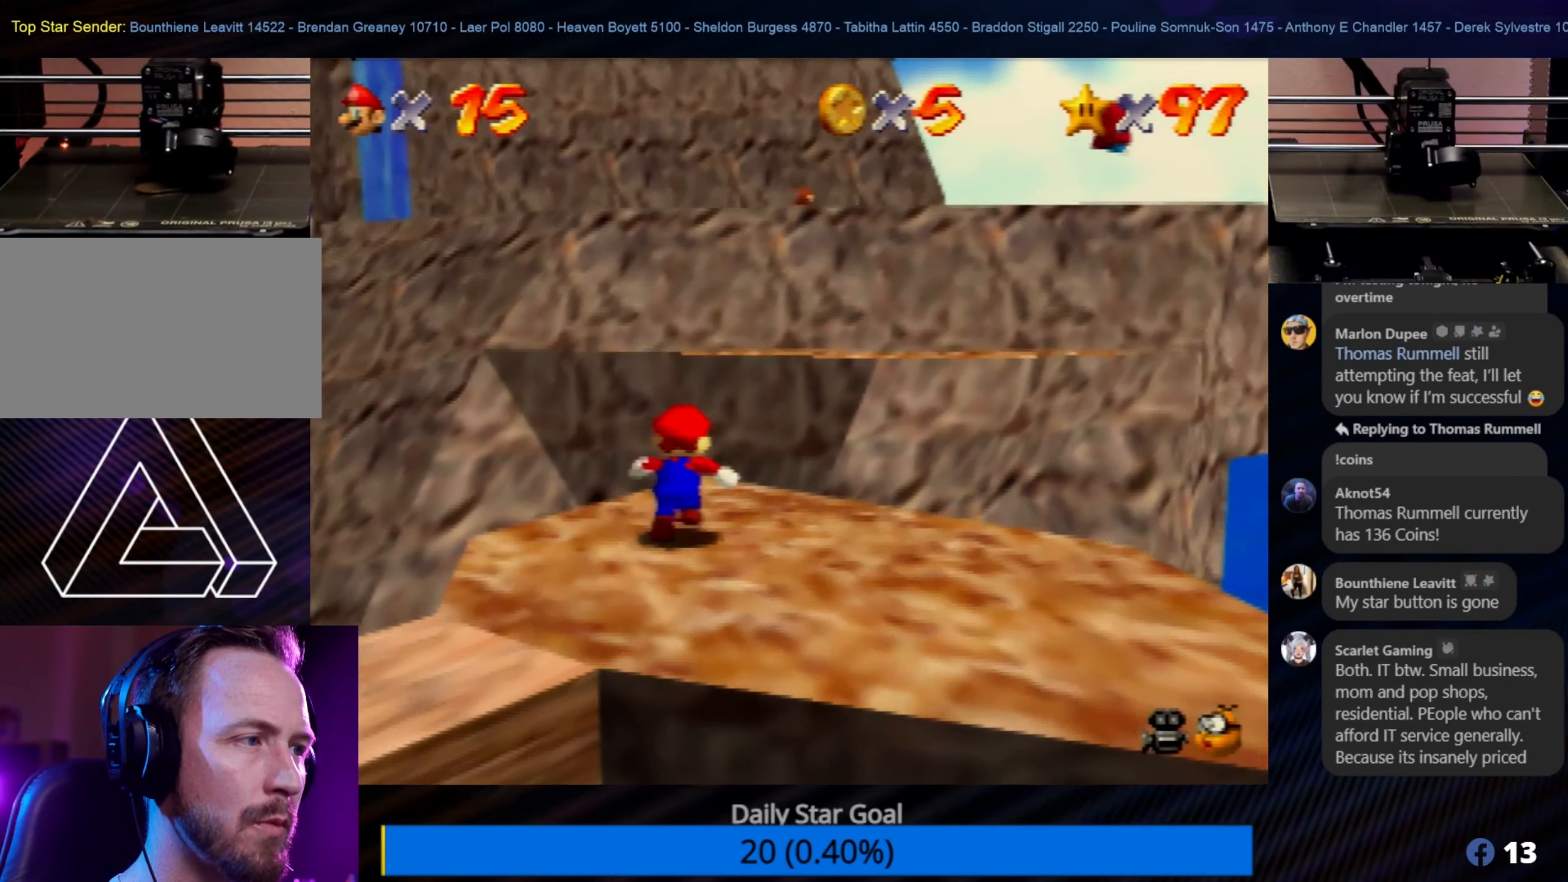
{"buttons": ["A"], "left_stick": "up-right", "events": [[266, "A", "down"]]}
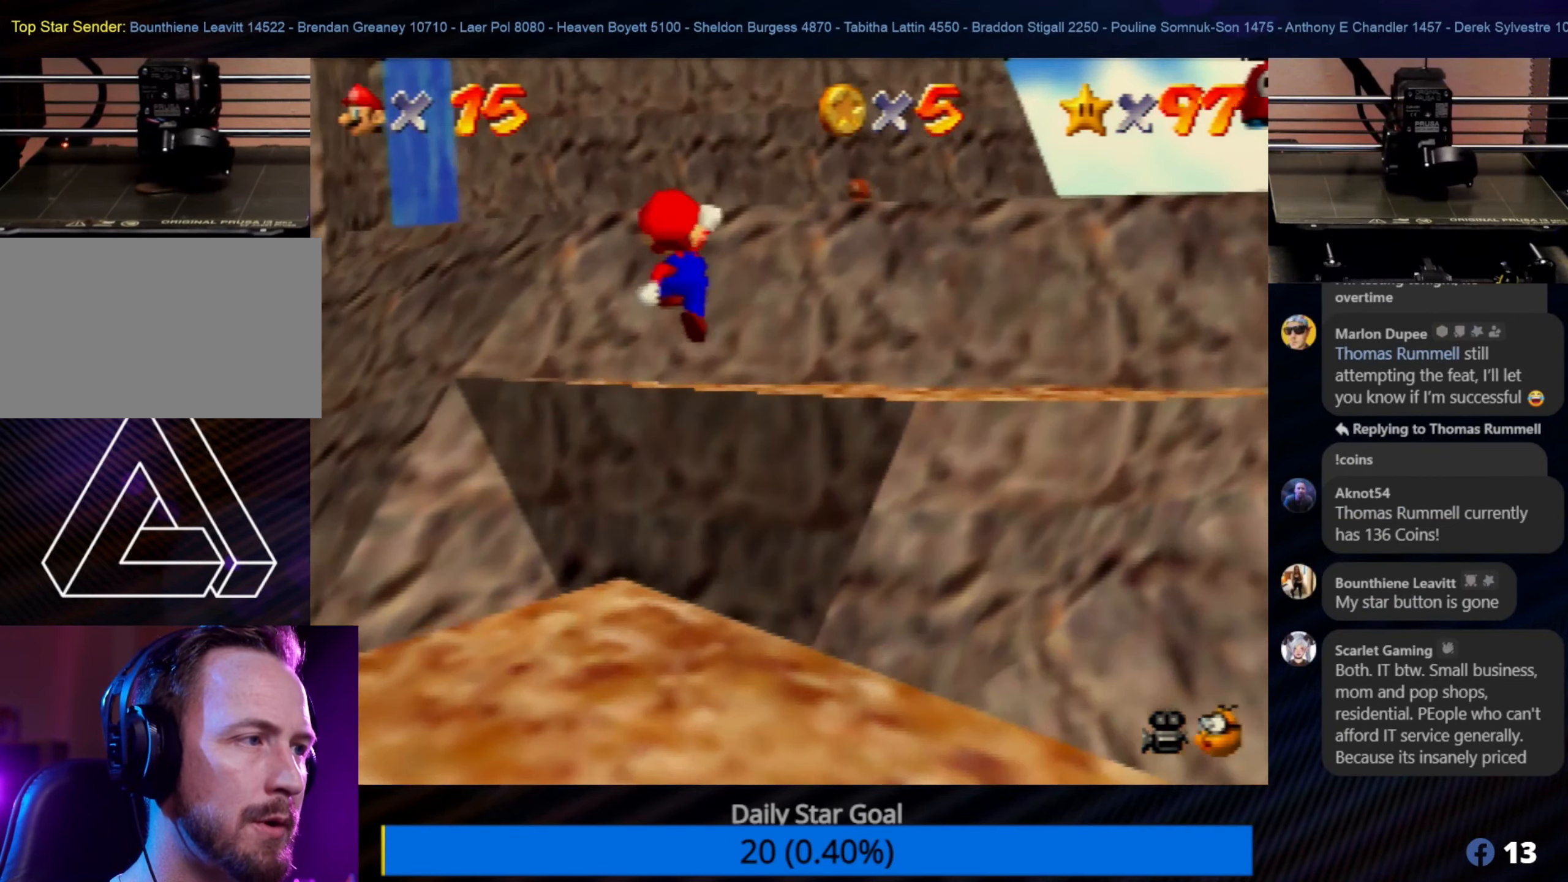
{"buttons": ["A"], "left_stick": "up-right", "events": []}
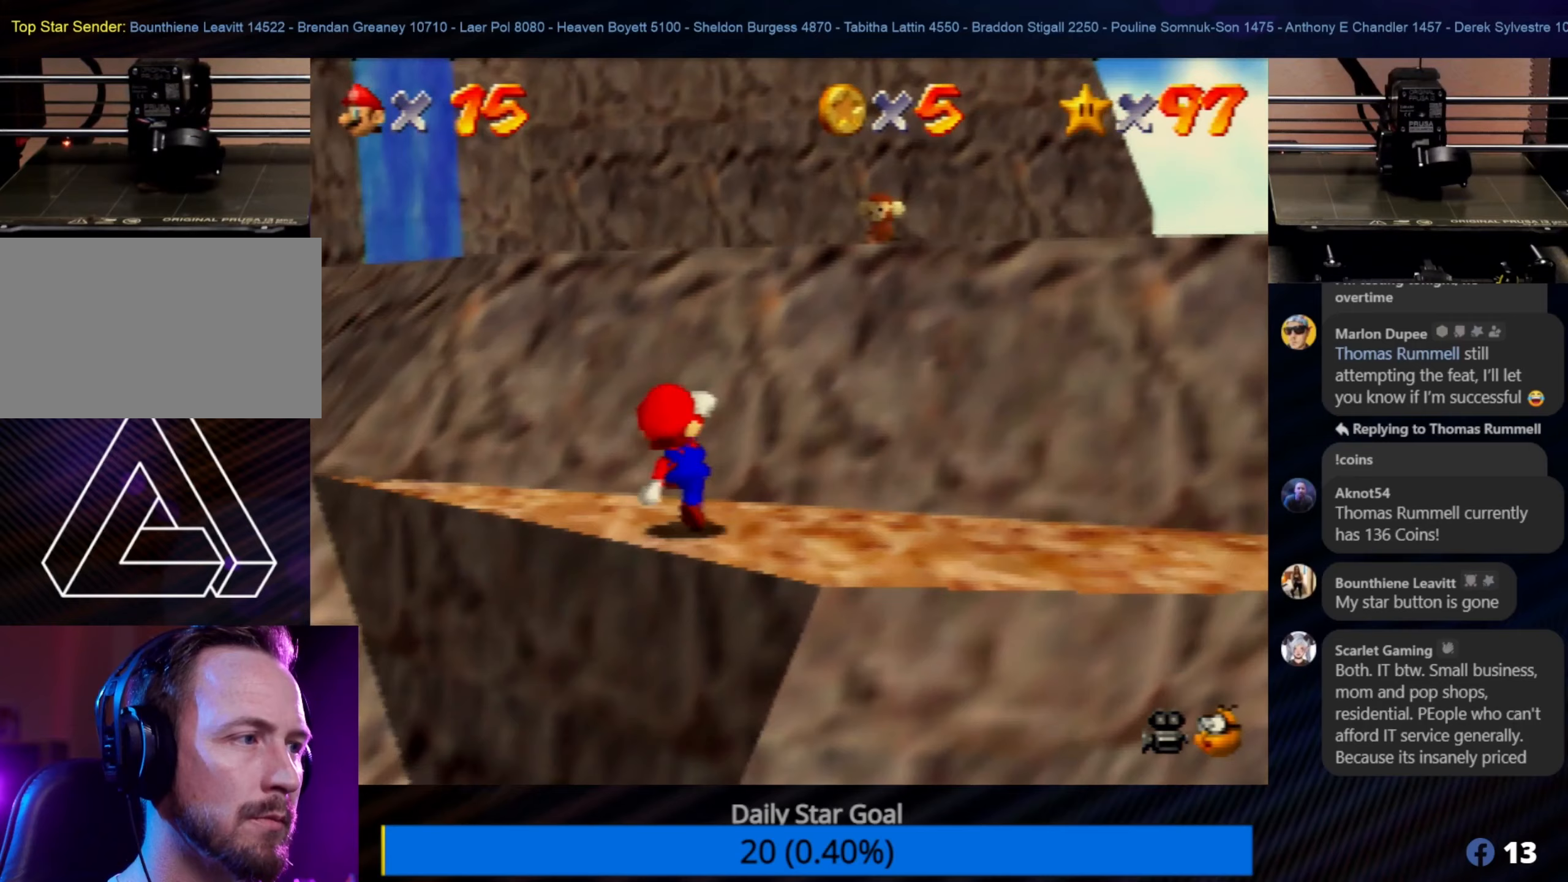
{"buttons": [], "left_stick": "center", "events": [[33, "A", "up"], [117, "left_stick", "center"]]}
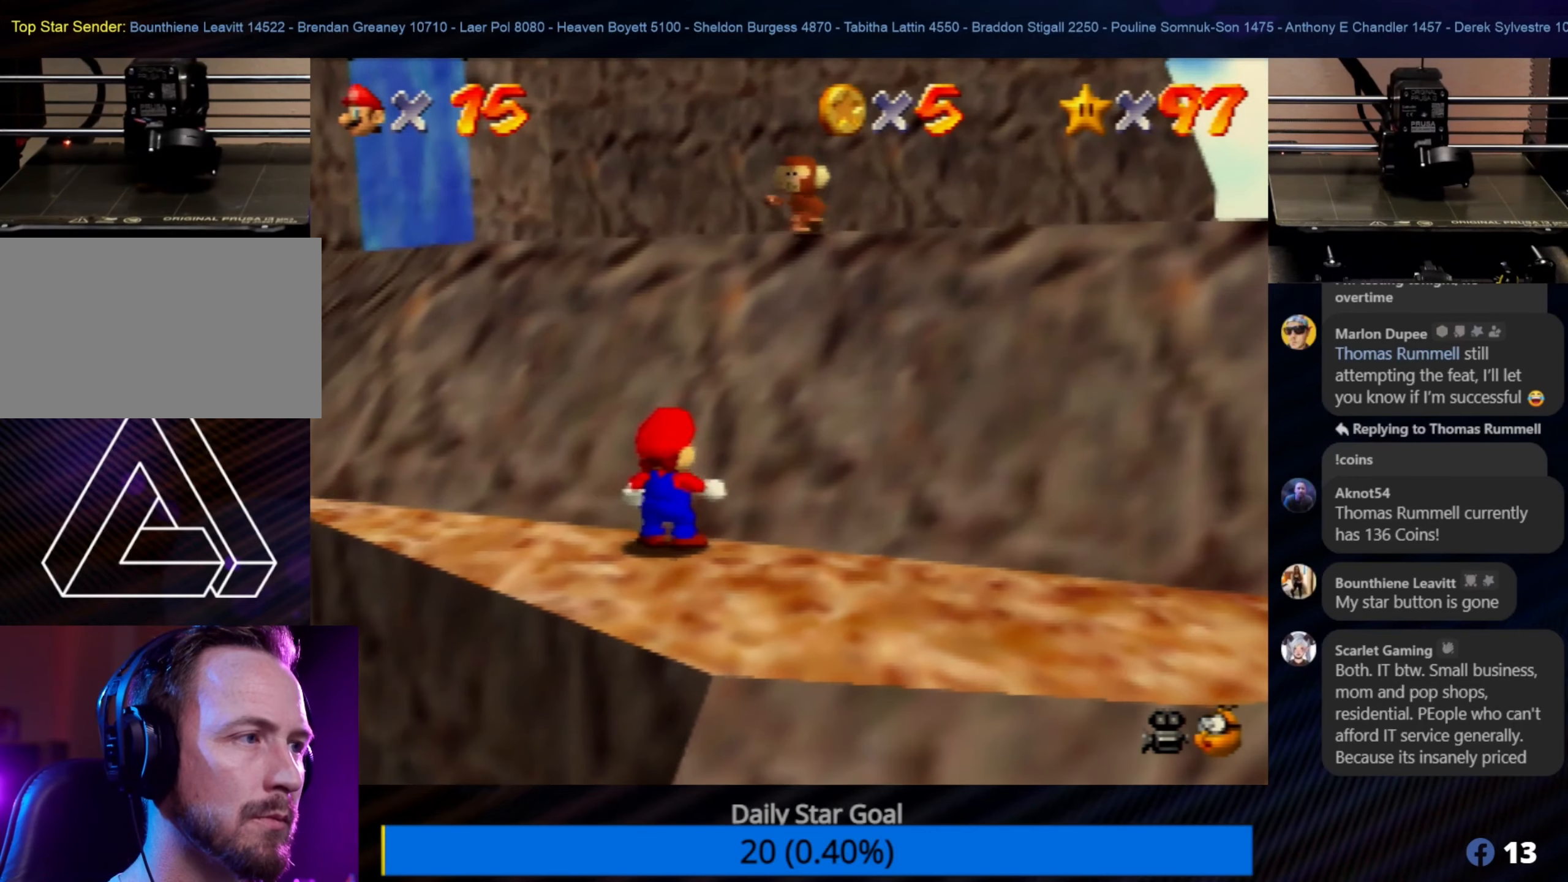
{"buttons": [], "left_stick": "center", "events": []}
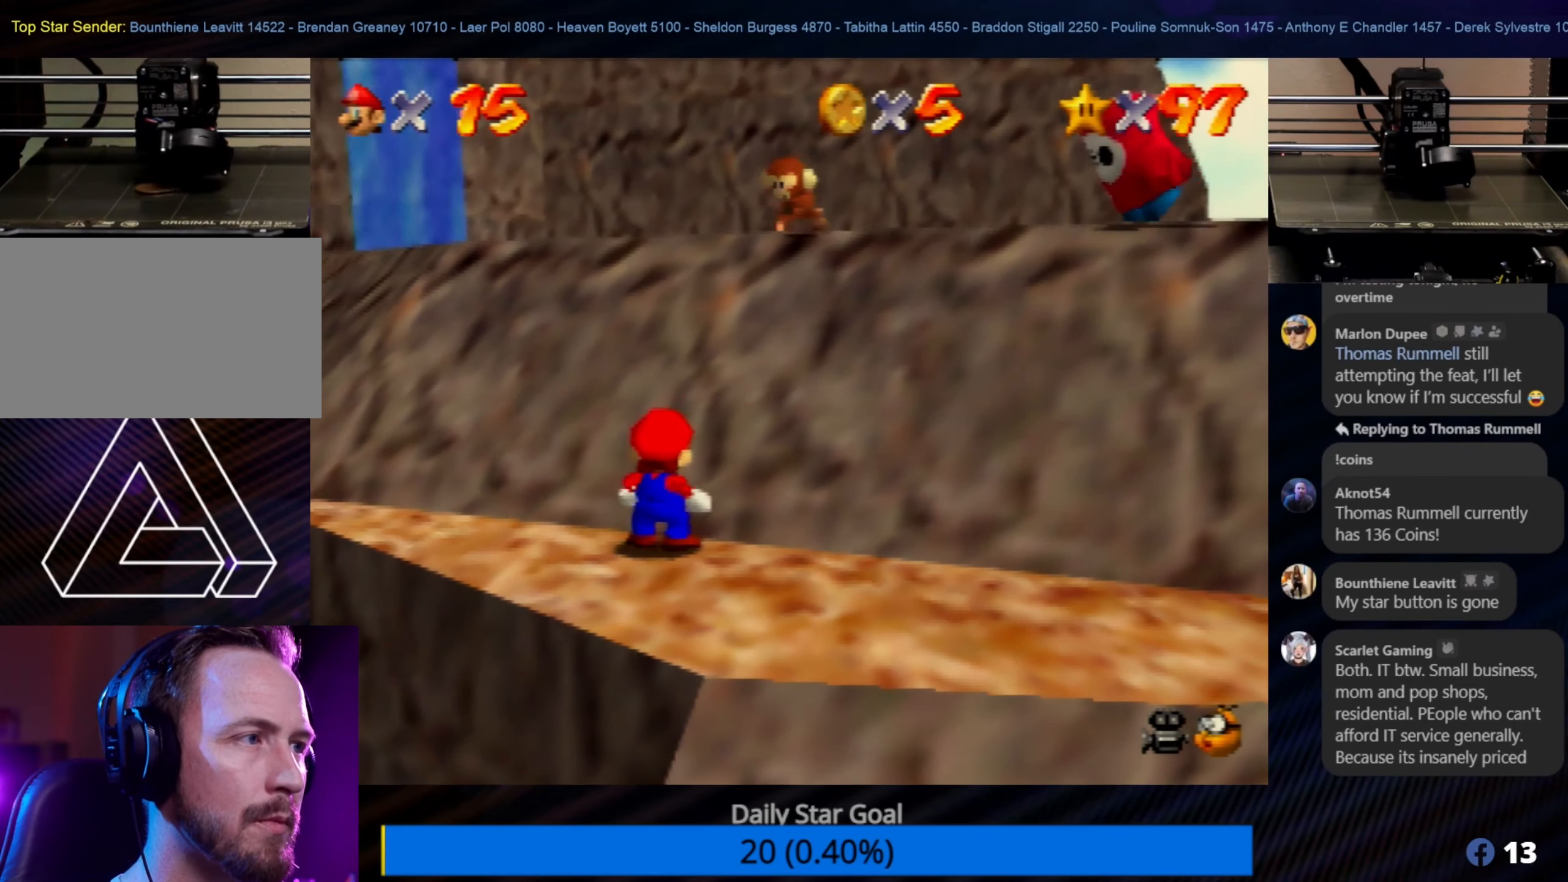
{"buttons": [], "left_stick": "center", "events": [[233, "left_stick", "down-right"], [350, "left_stick", "center"]]}
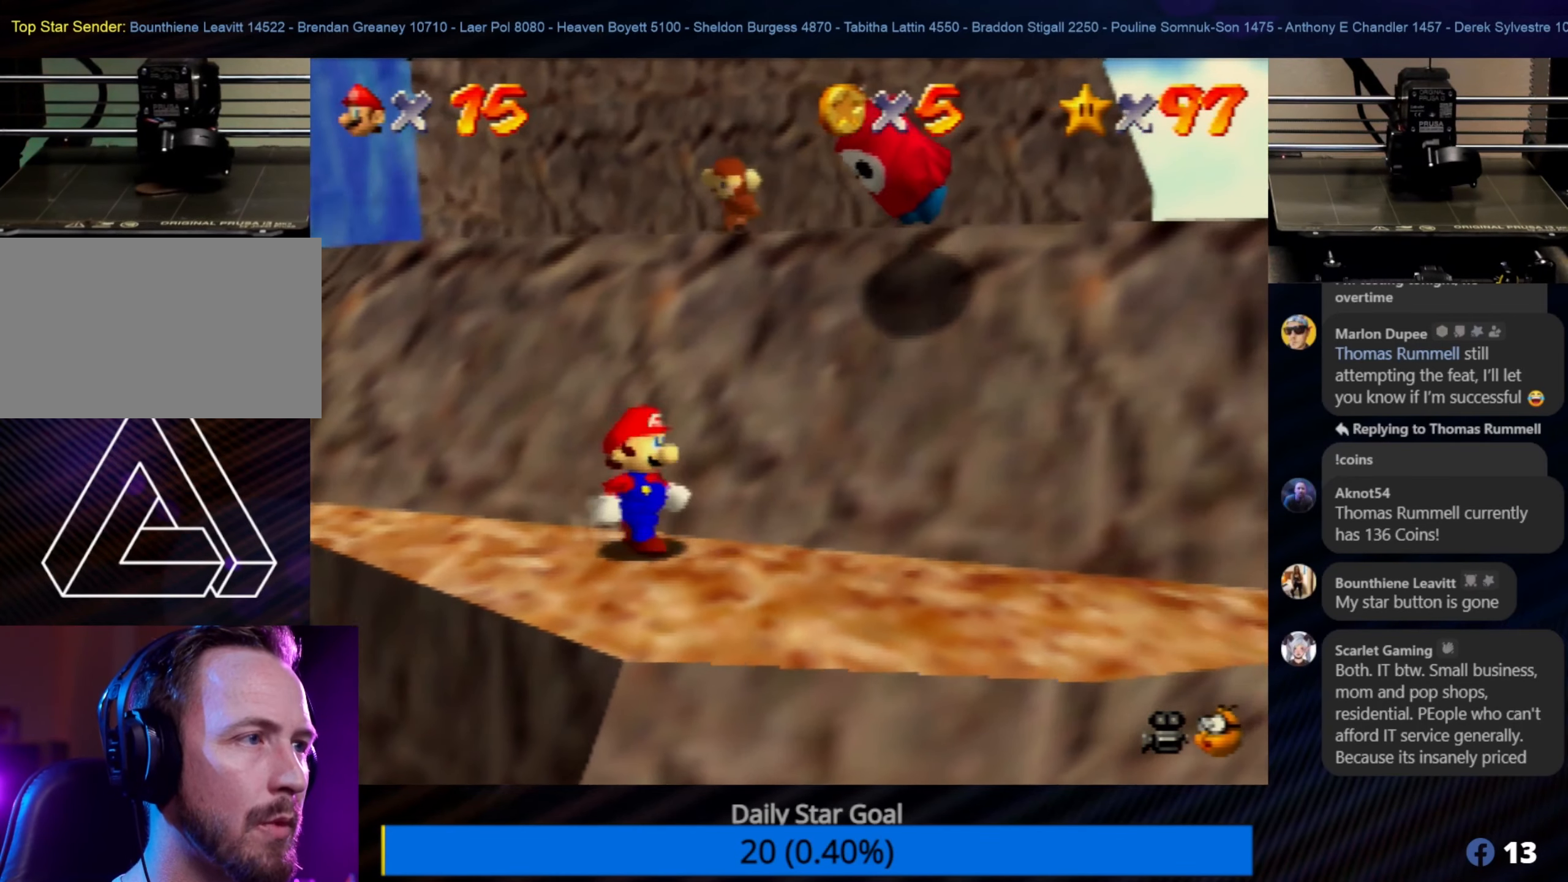
{"buttons": [], "left_stick": "down-right", "events": [[233, "left_stick", "down-right"]]}
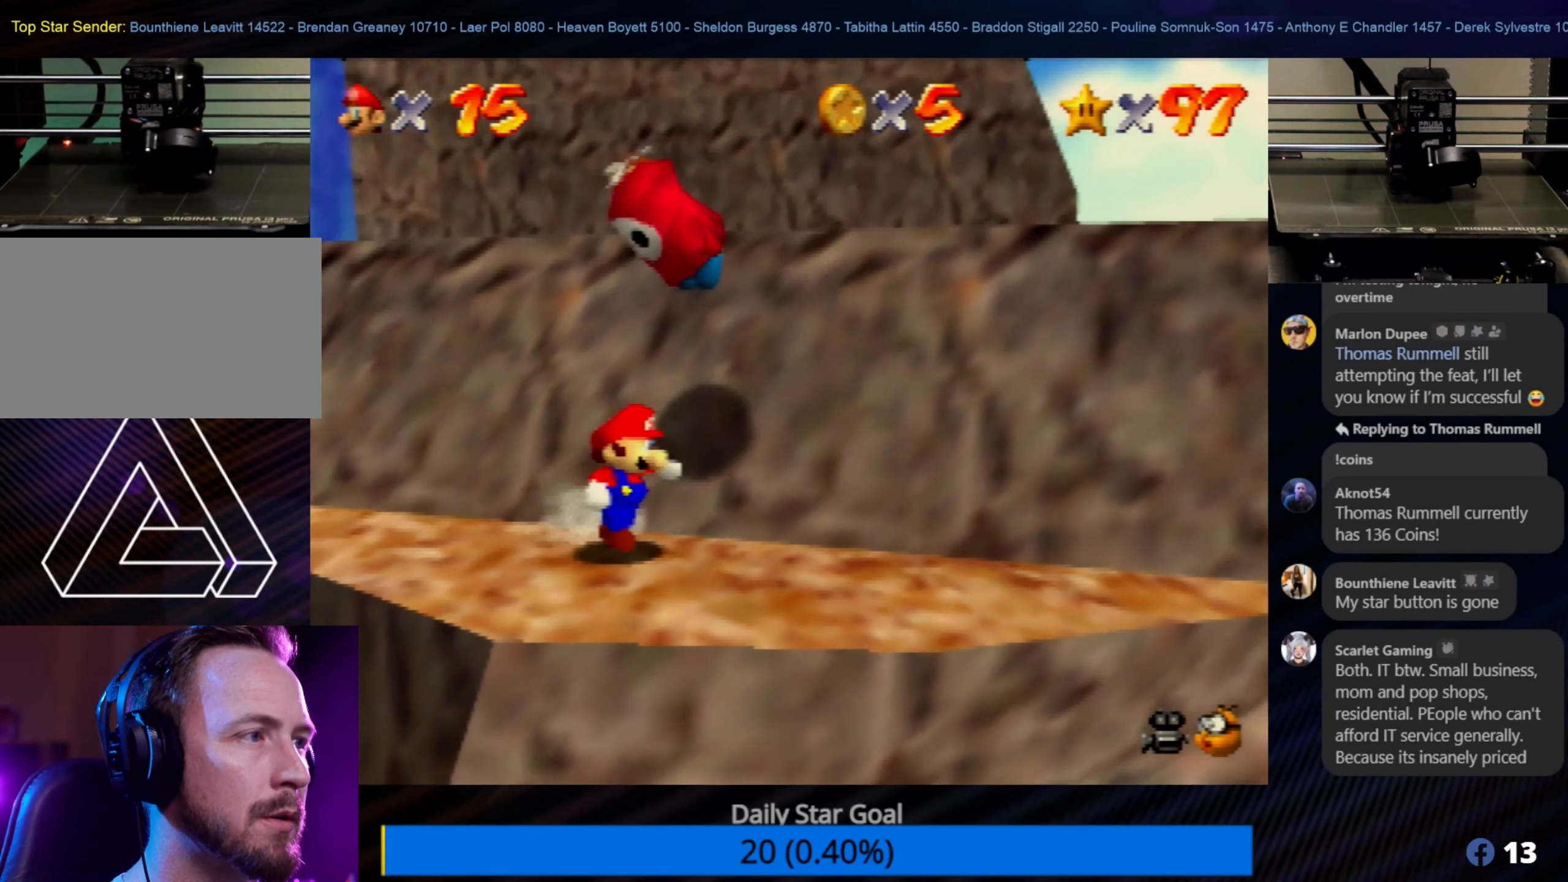
{"buttons": [], "left_stick": "up-right", "events": [[283, "left_stick", "right"], [417, "left_stick", "up-right"]]}
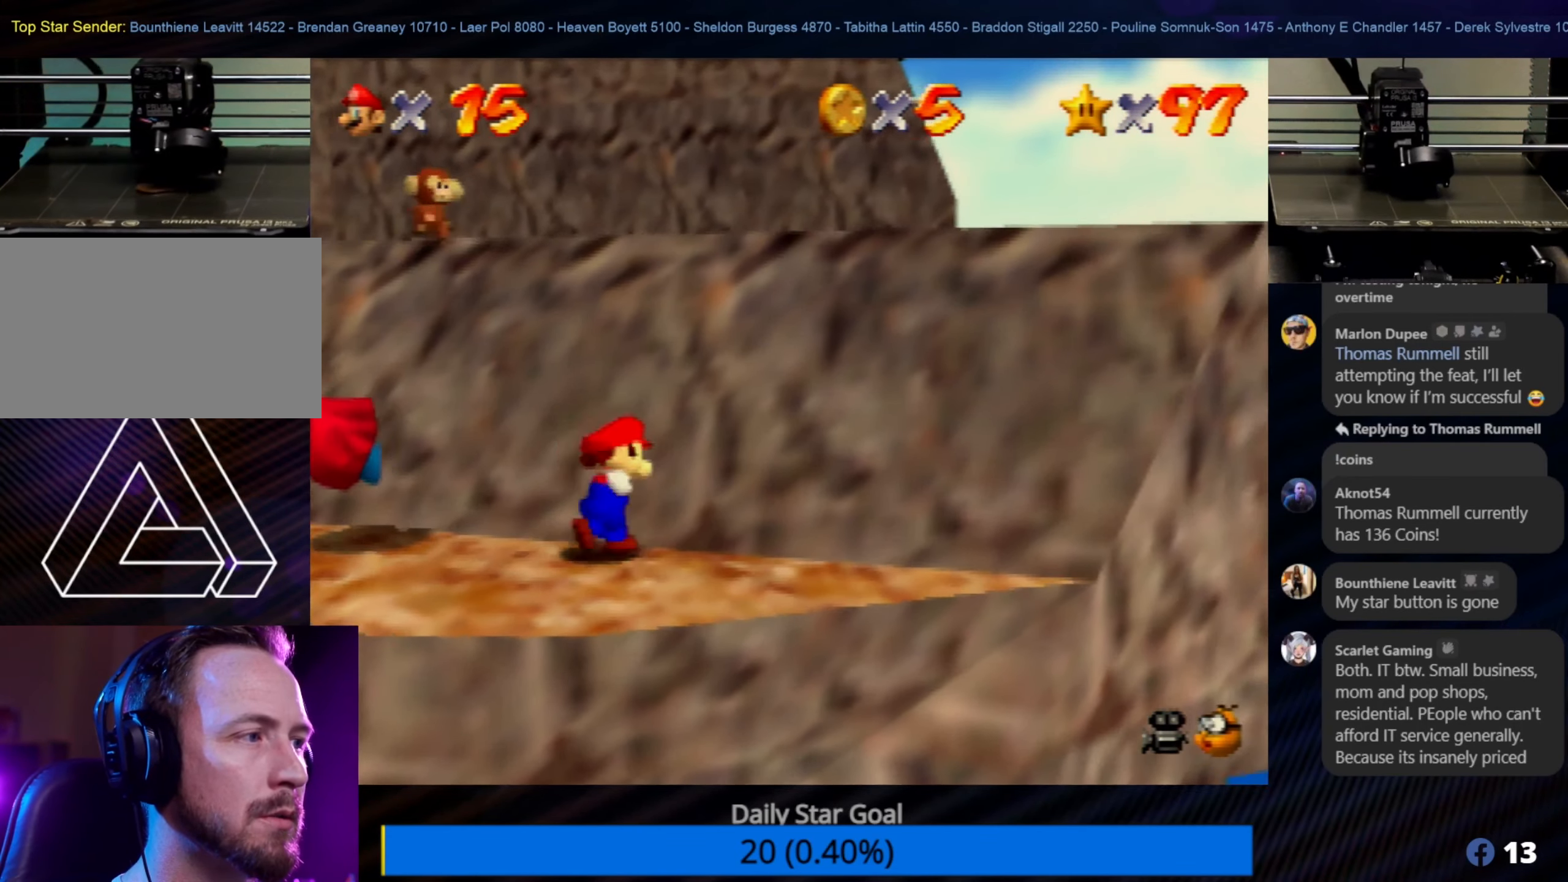
{"buttons": ["A"], "left_stick": "up-right", "events": [[17, "left_stick", "up"], [117, "A", "down"], [367, "left_stick", "up-right"]]}
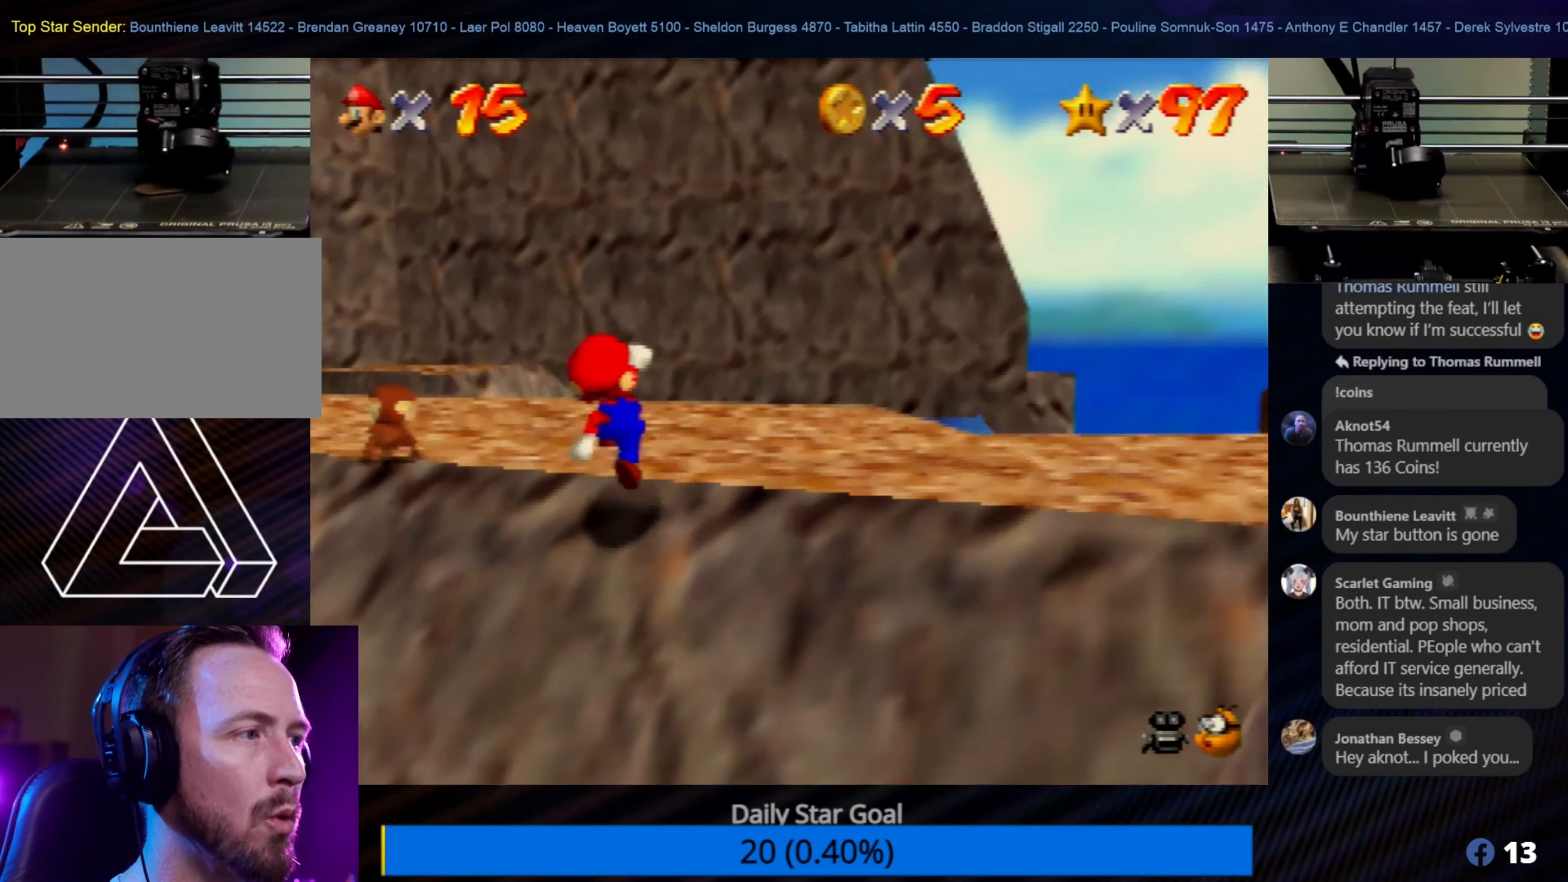
{"buttons": [], "left_stick": "right", "events": [[217, "A", "up"], [350, "left_stick", "right"]]}
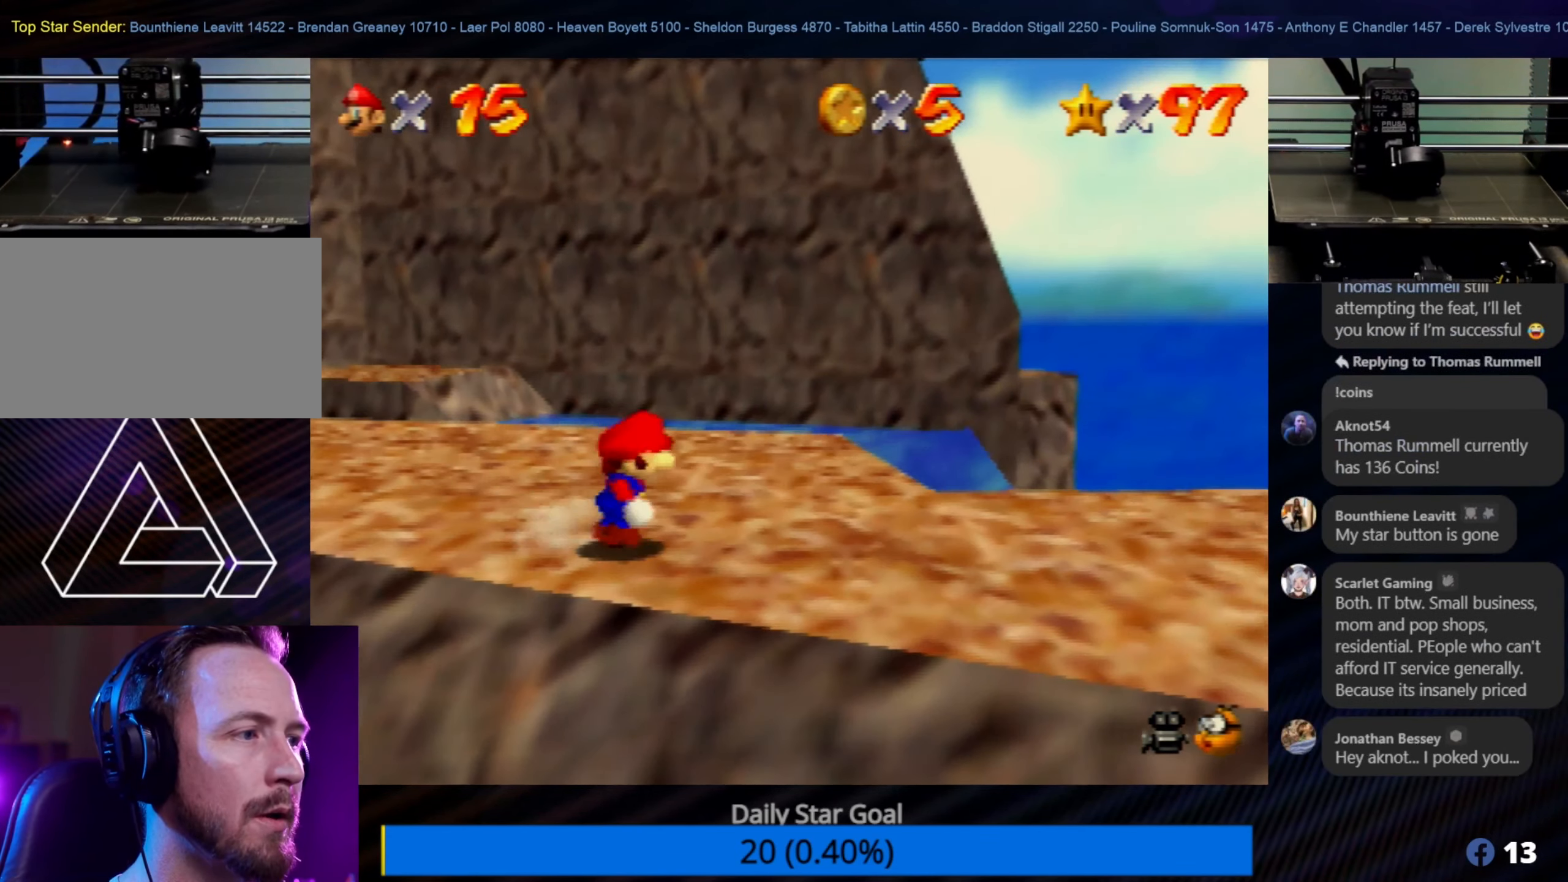
{"buttons": [], "left_stick": "center", "events": [[117, "C_RIGHT", "down"], [150, "left_stick", "center"], [300, "C_RIGHT", "up"], [317, "C_RIGHT", "down"], [417, "C_RIGHT", "up"]]}
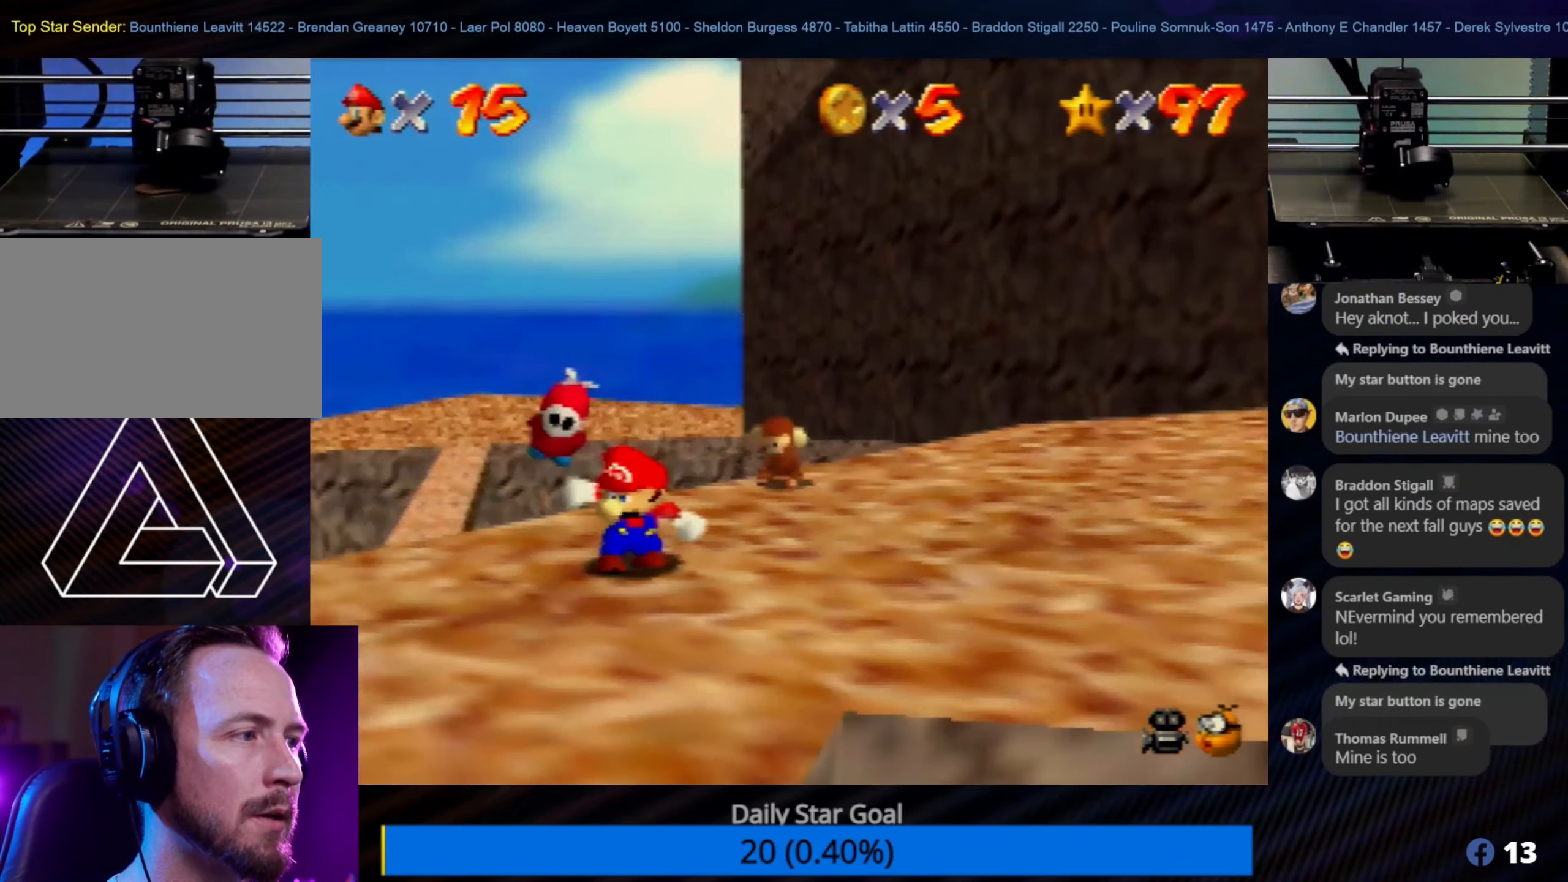
{"buttons": ["C_LEFT"], "left_stick": "center", "events": [[33, "left_stick", "down"], [383, "left_stick", "center"], [467, "C_LEFT", "down"]]}
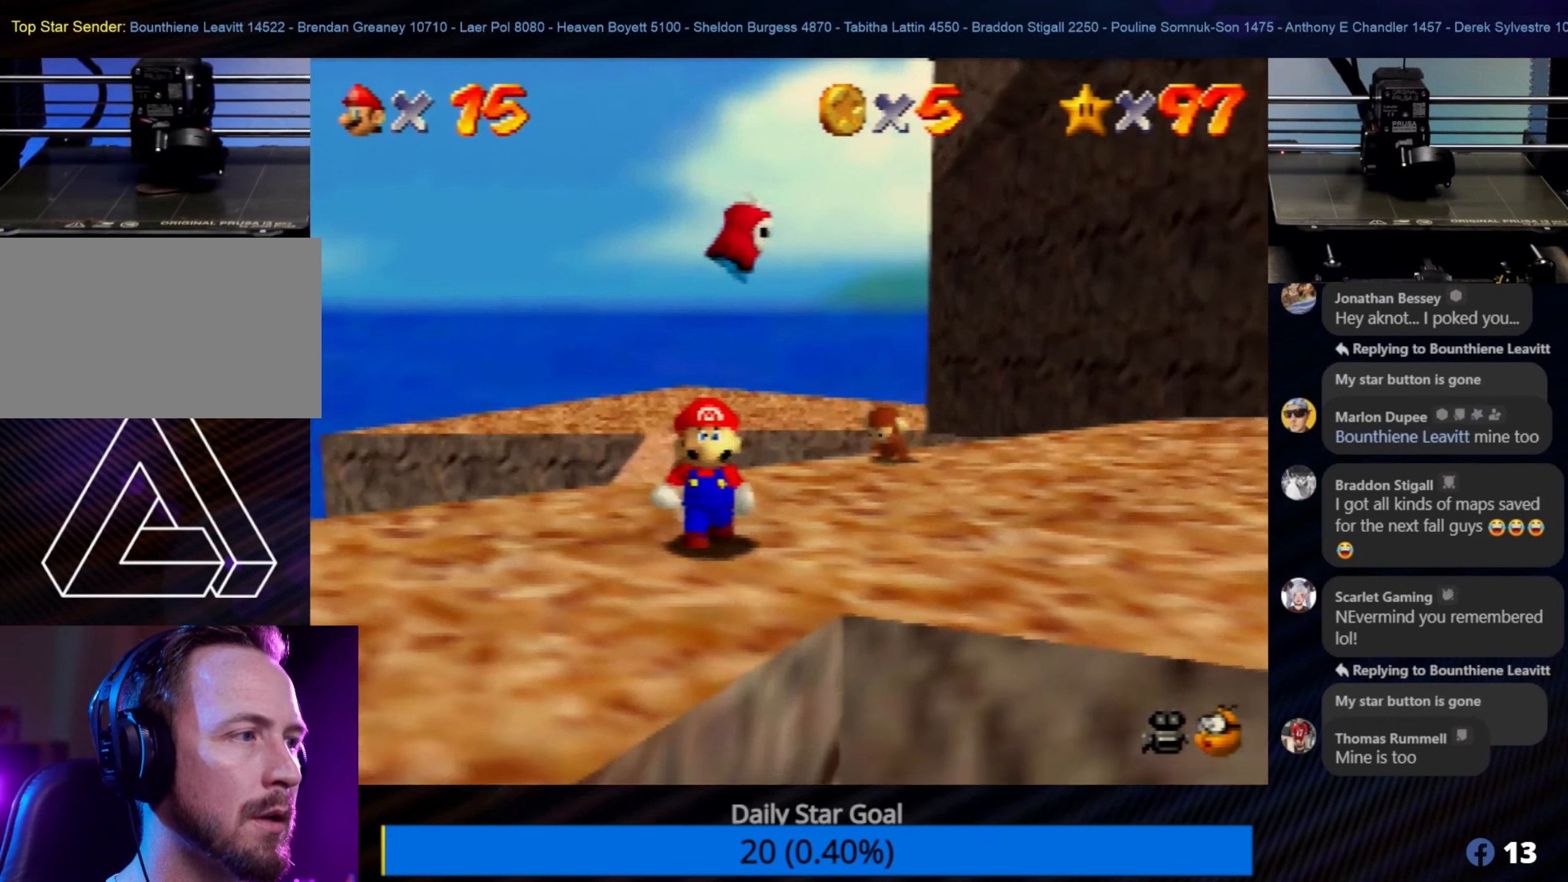
{"buttons": [], "left_stick": "center", "events": [[50, "C_LEFT", "up"], [133, "left_stick", "down-left"], [333, "C_LEFT", "down"], [367, "left_stick", "center"], [450, "C_LEFT", "up"]]}
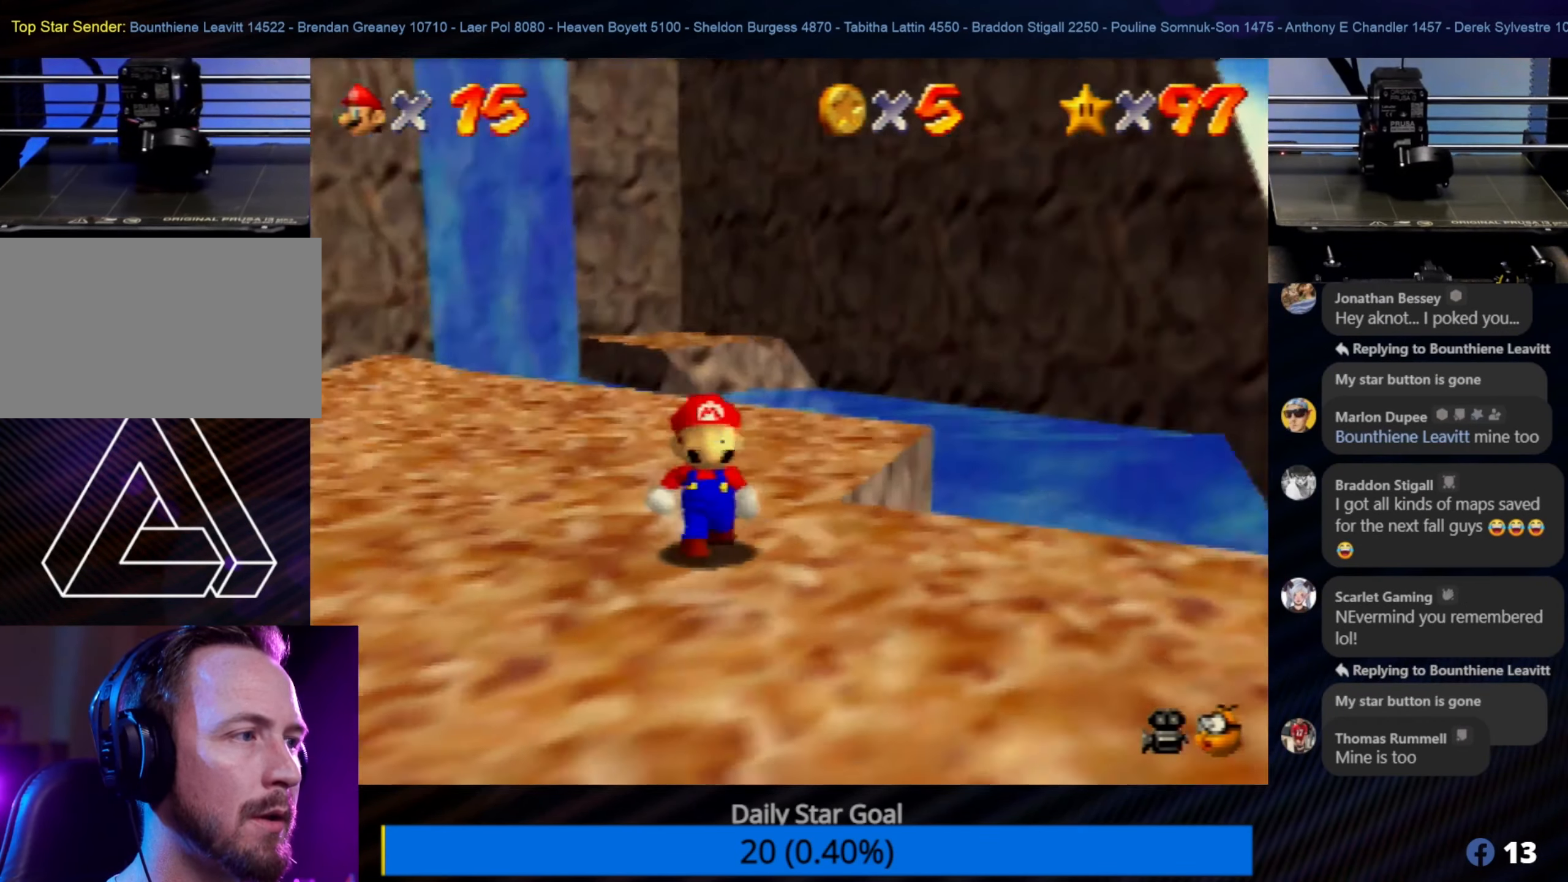
{"buttons": ["START"], "left_stick": "center", "events": [[67, "left_stick", "down"], [250, "left_stick", "center"], [484, "START", "down"]]}
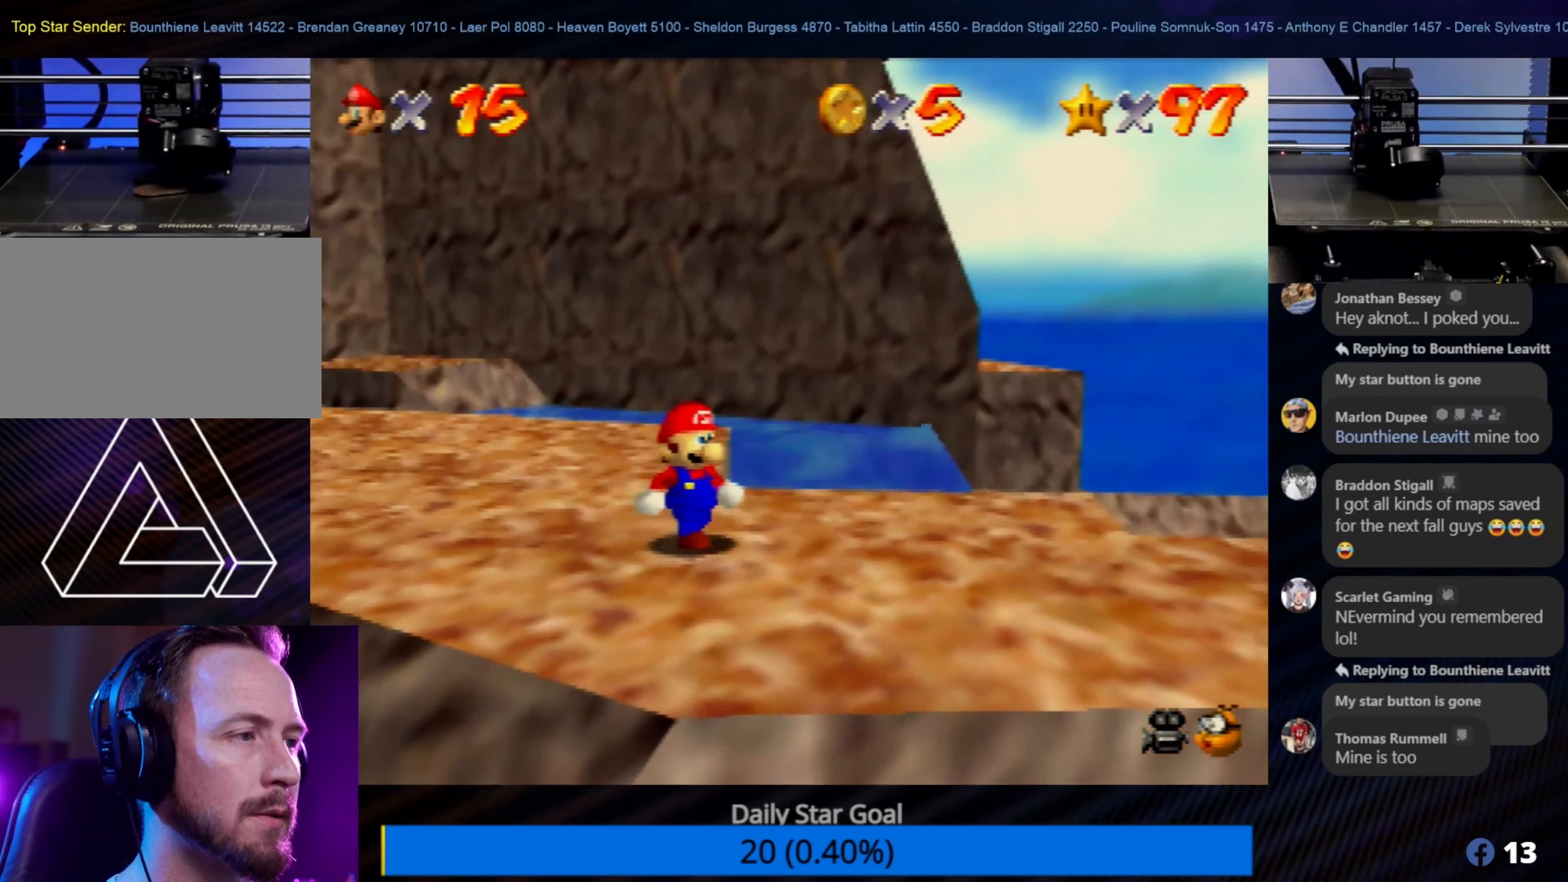
{"buttons": [], "left_stick": "center", "events": [[84, "START", "up"]]}